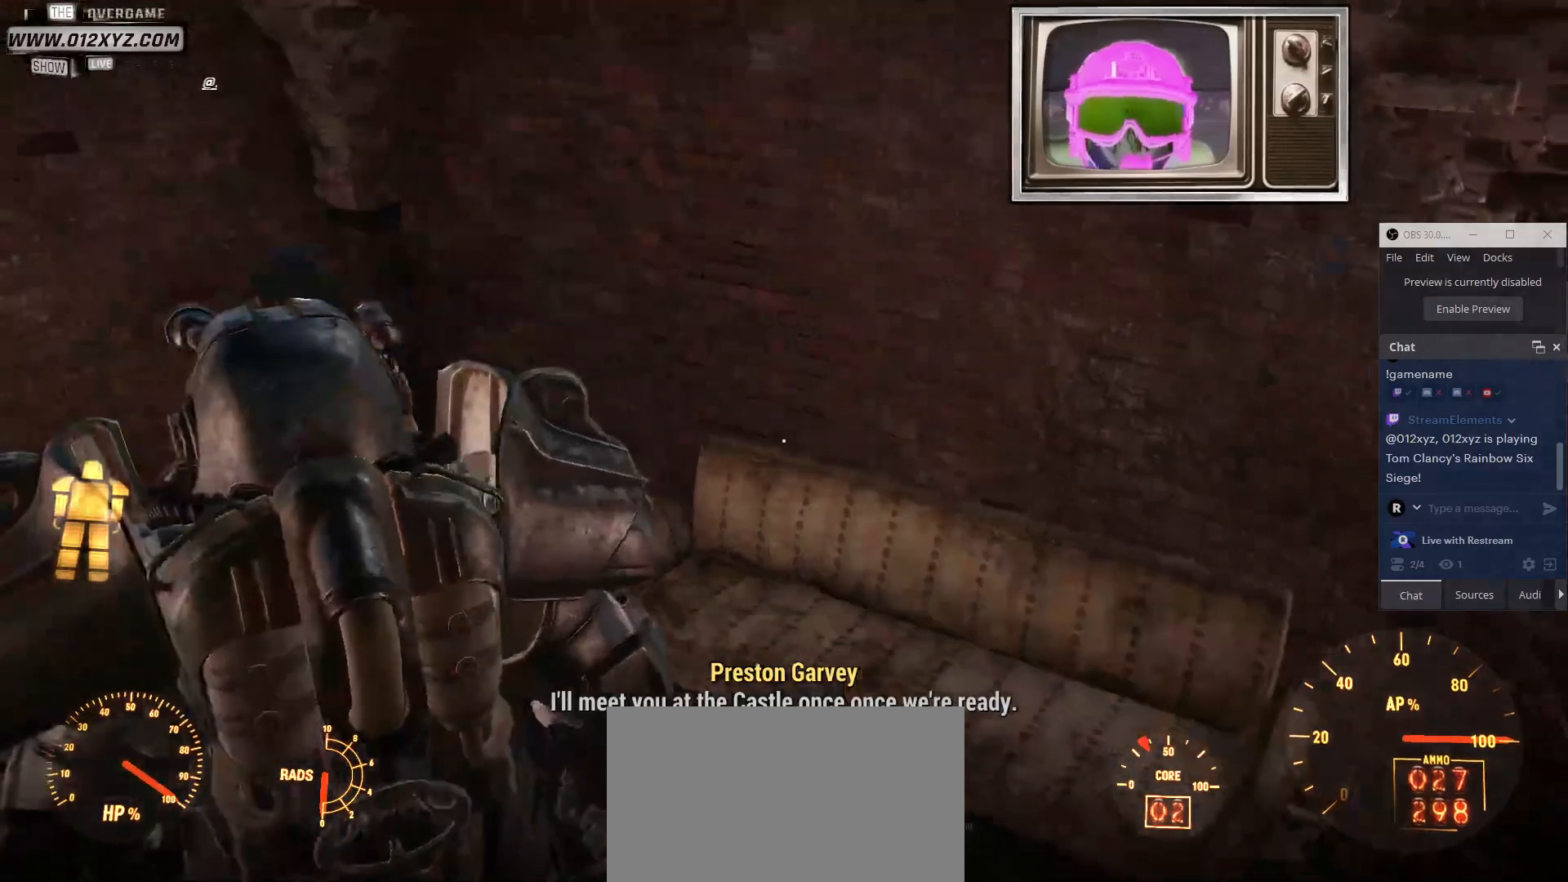
Gameplay with keyboard and mouse; each line is a JSON object with the keys and mouse buttons held at the frame after it. "events" lists presses ("down") and releases ("up") of "1", "2", "3", "4", "5", "a", "alt", "b", "c", "ctrl", "d", "e", "f", "g", "q", "r", "s", "shift", "space", "t", "tab", "v", "w", "x", "z", "mouse_left", "mouse_wheel", "mouse_right", "mouse_mb4" and "mouse_mb5" between this image and that frame as [ms after this image, input, new state], when the widget could be followed in between. "mouse_left", "mouse_wheel", "mouse_right", "mouse_mb4", "mouse_mb5" = the "left", "wheel", "right", "mb4", "mb5" buttons of the "mouse" list. No other keys are recorded. "wheel" means that the mouse wheel is clicked or scrolled. Not read: mouse_move.
{"keys": [], "mouse": [], "events": [[67, "s", "down"], [367, "s", "up"]]}
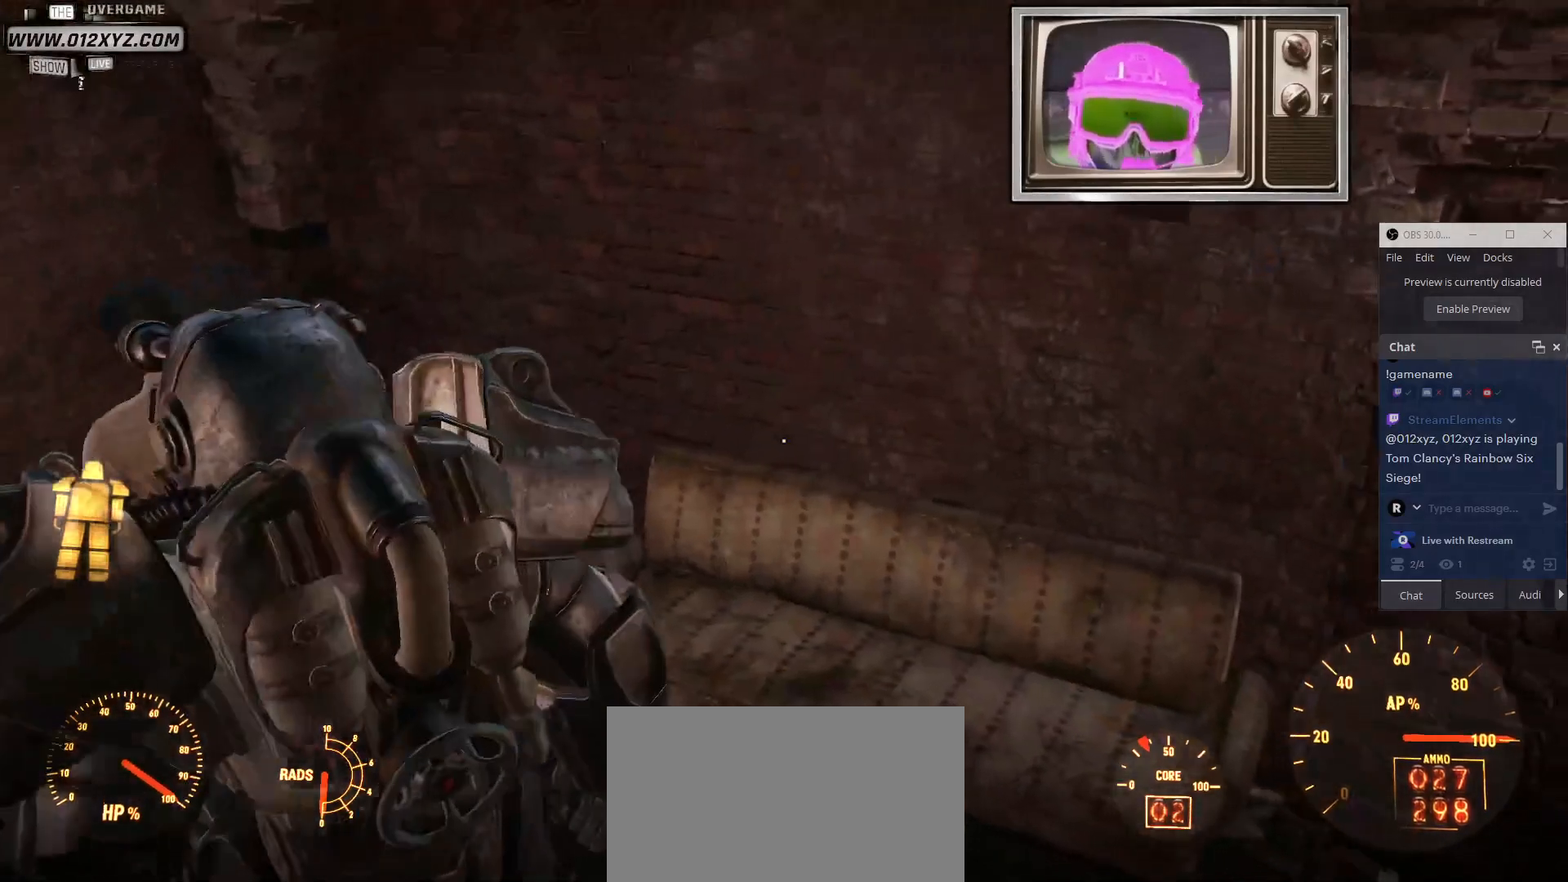
{"keys": [], "mouse": [], "events": [[100, "tab", "down"], [300, "tab", "up"]]}
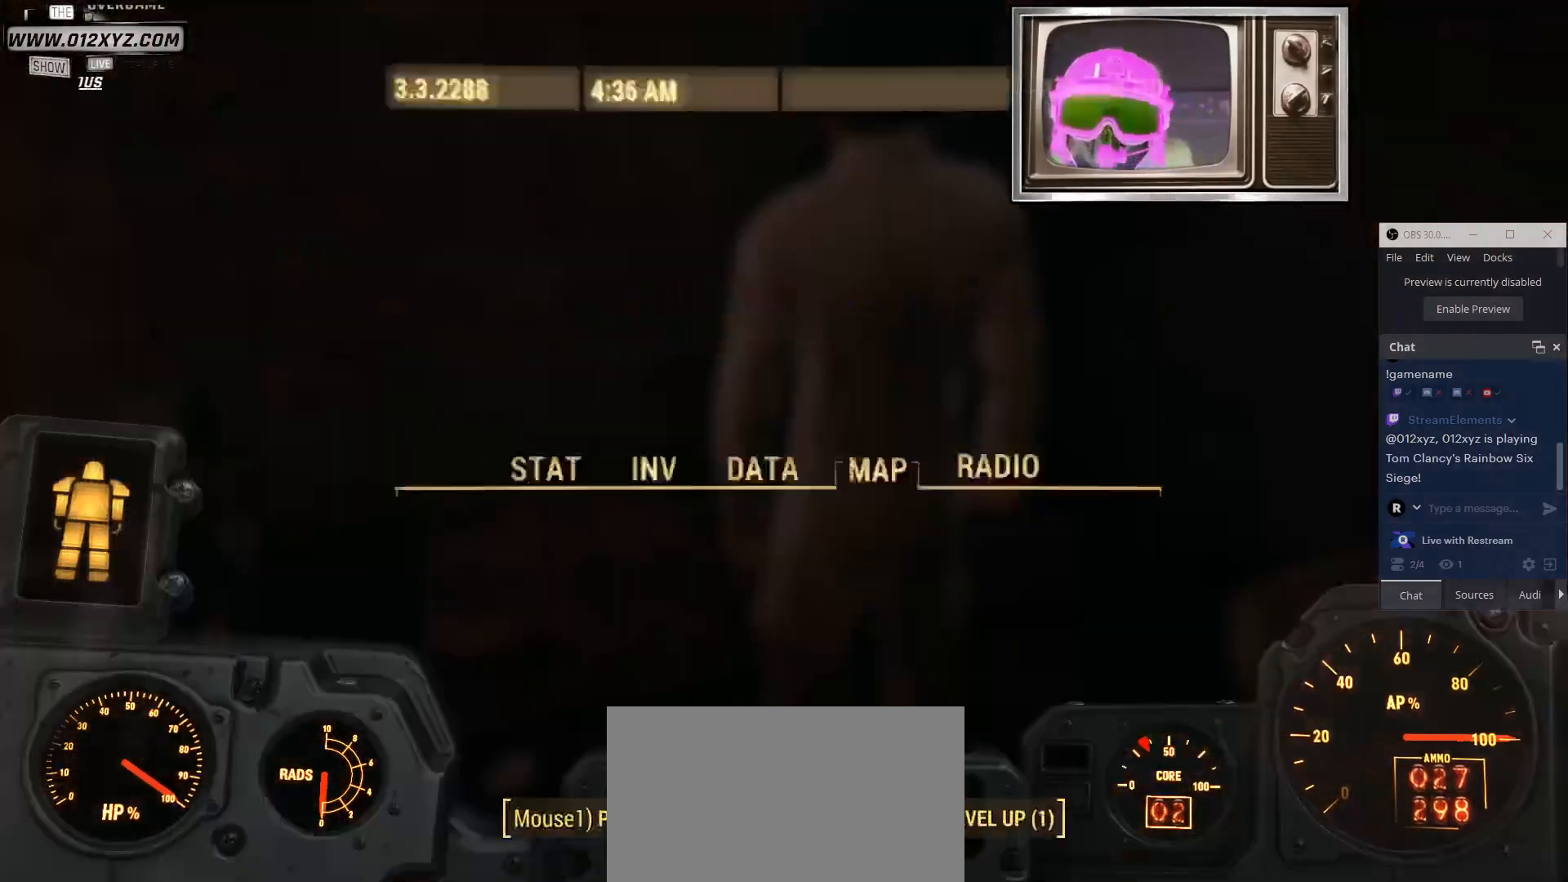
{"keys": [], "mouse": [], "events": []}
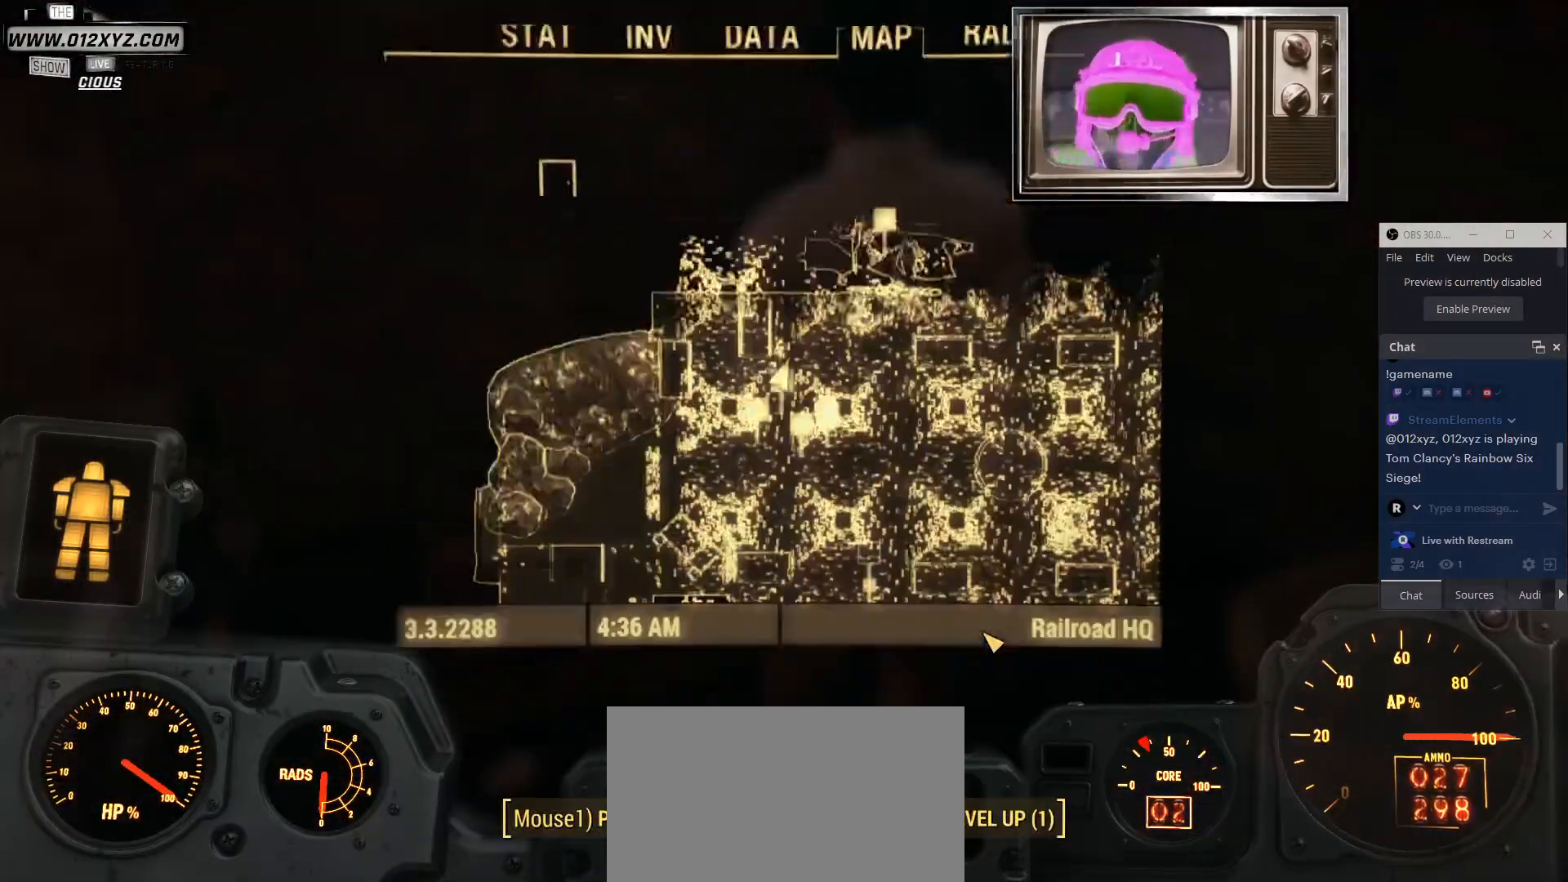
{"keys": [], "mouse": [], "events": []}
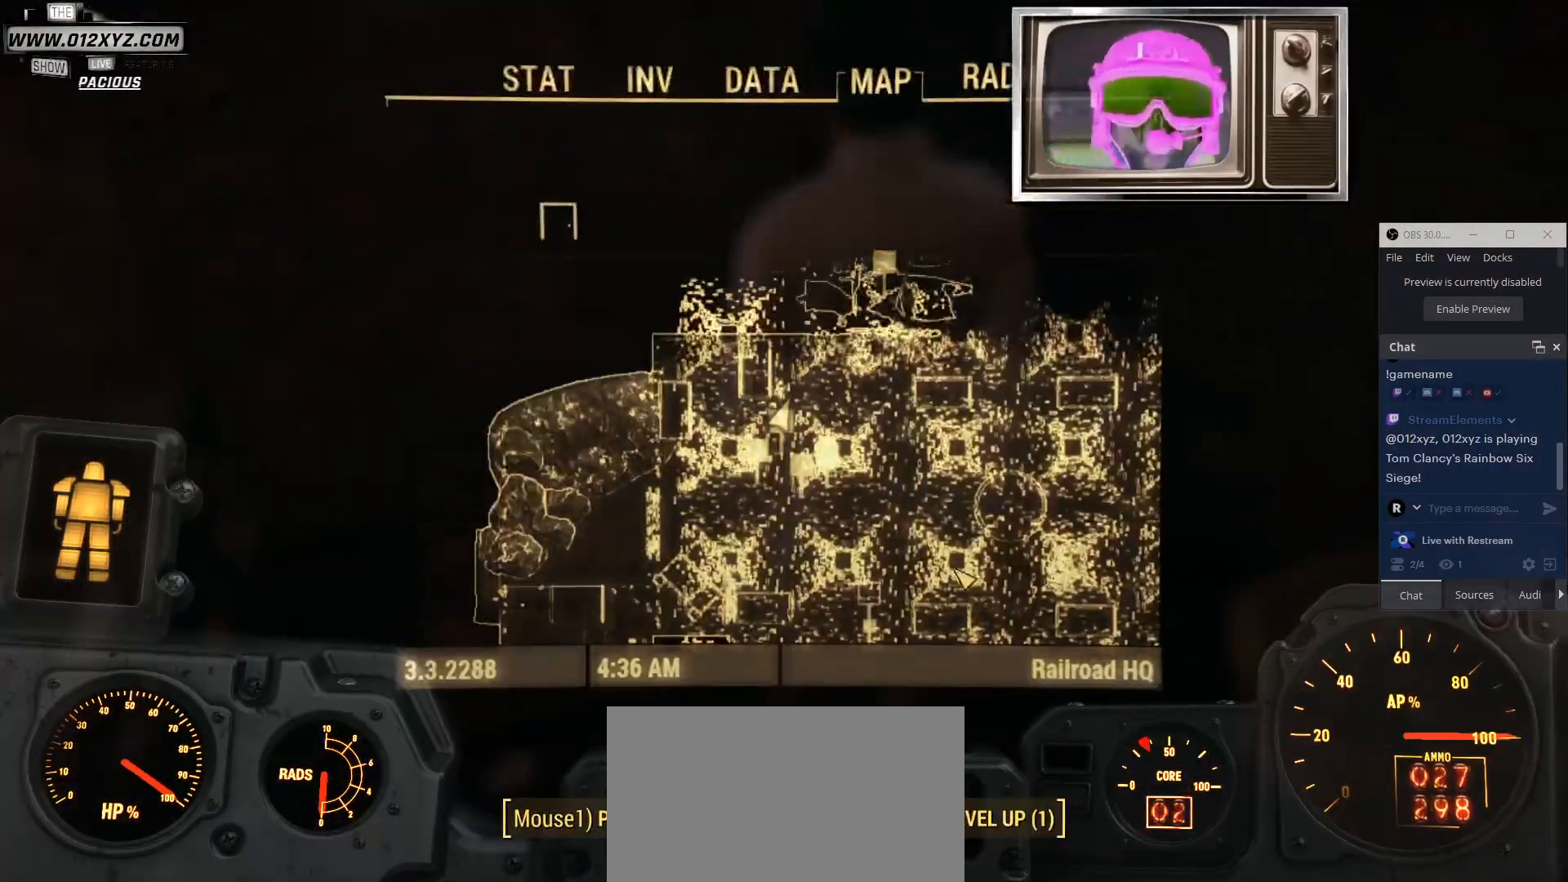
{"keys": [], "mouse": [], "events": [[67, "mouse_wheel", "down"], [267, "mouse_wheel", "up"]]}
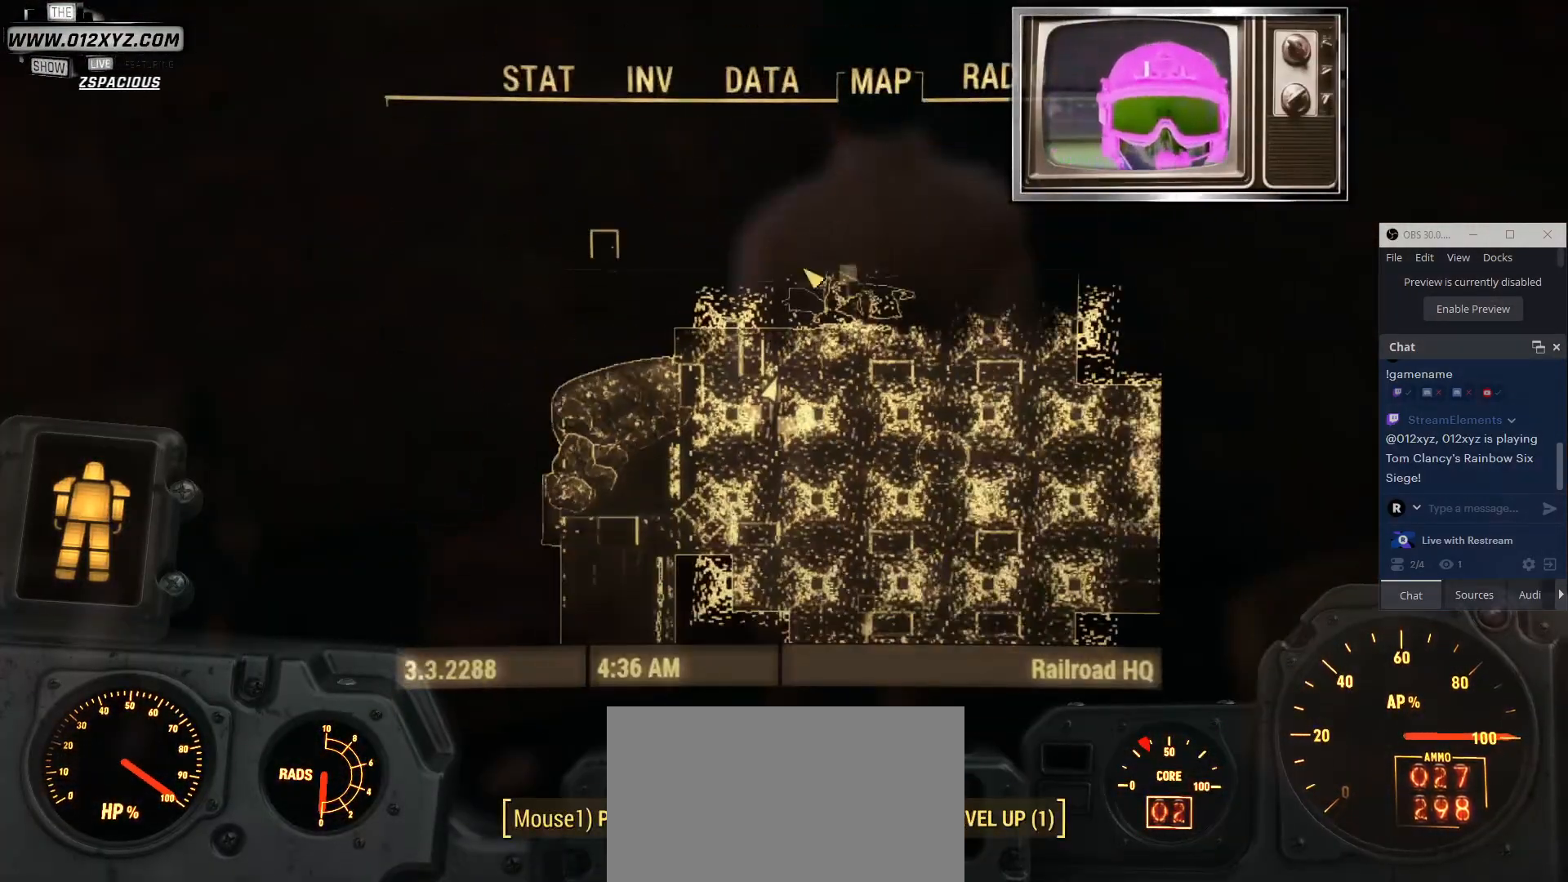
{"keys": [], "mouse": [], "events": []}
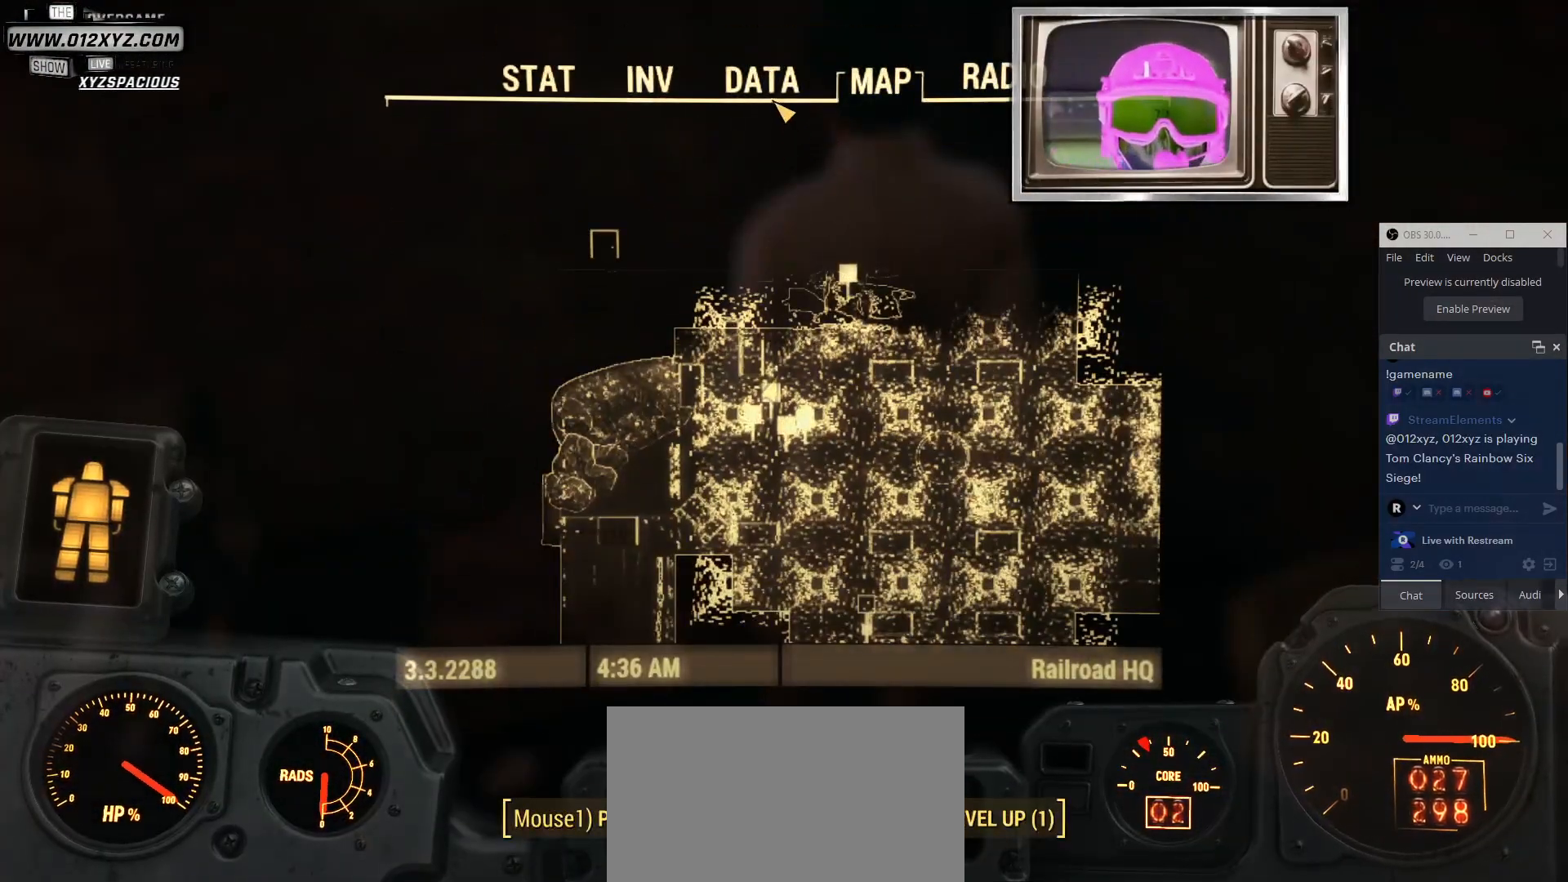
{"keys": [], "mouse": [], "events": [[134, "mouse_left", "down"], [200, "mouse_left", "up"]]}
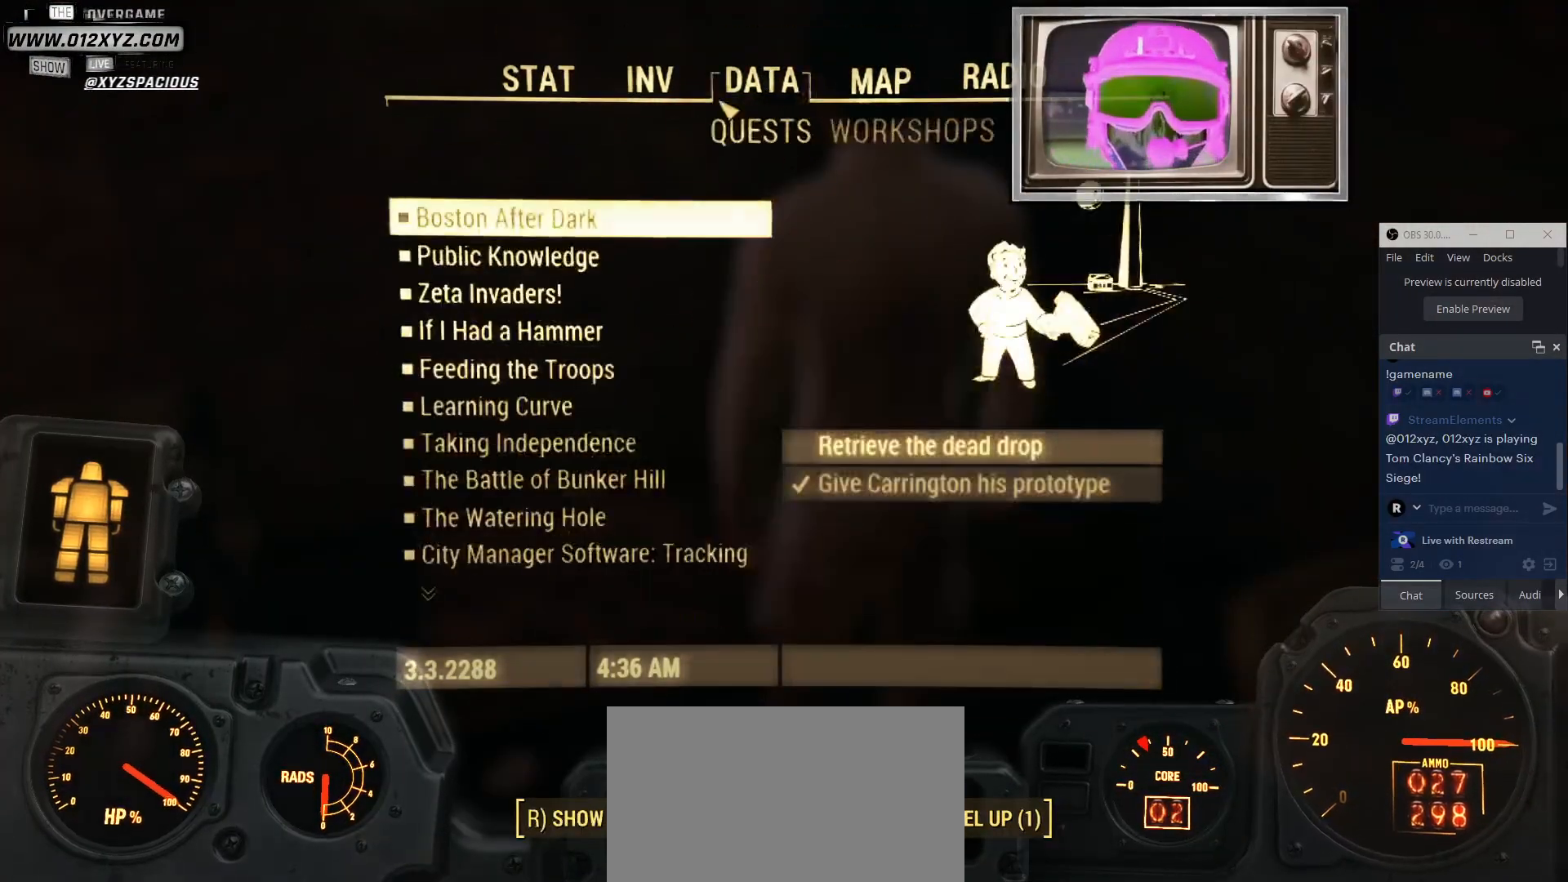
{"keys": [], "mouse": [], "events": []}
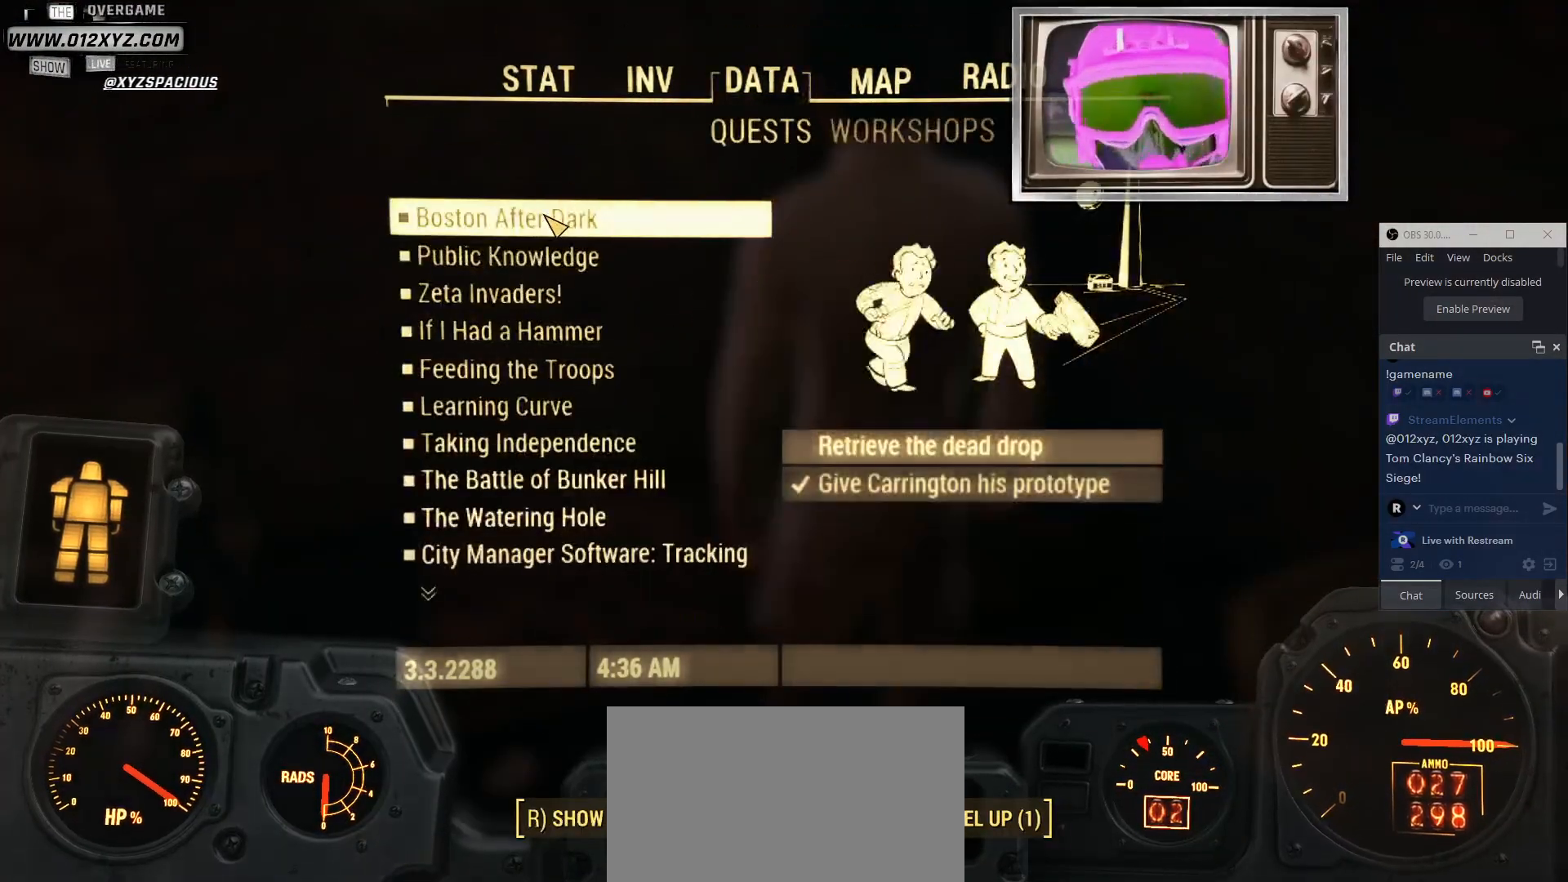
{"keys": [], "mouse": [], "events": []}
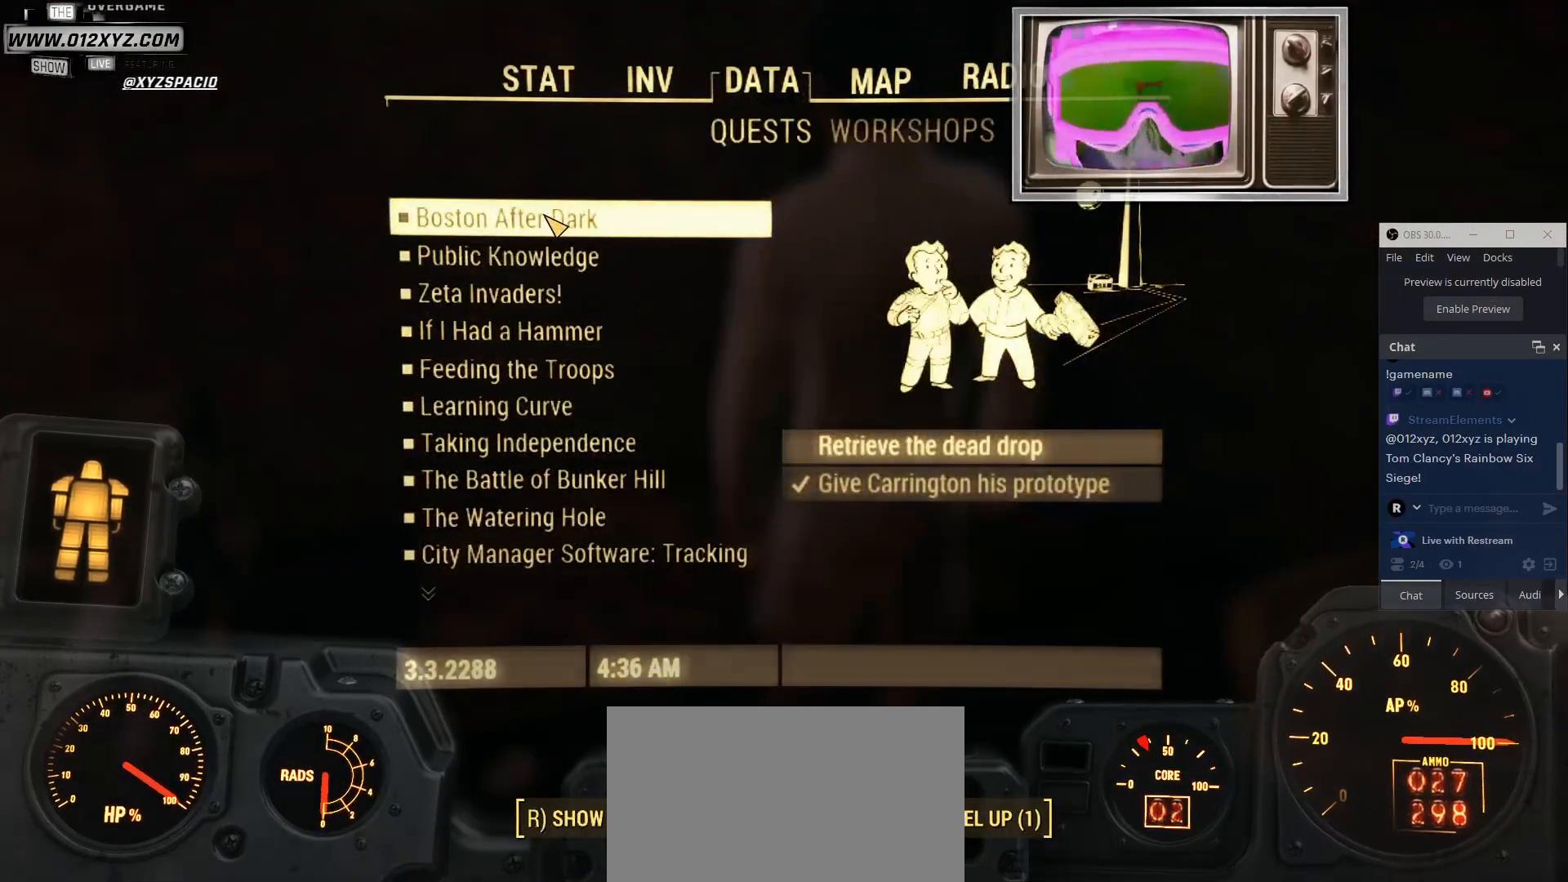
{"keys": [], "mouse": [], "events": []}
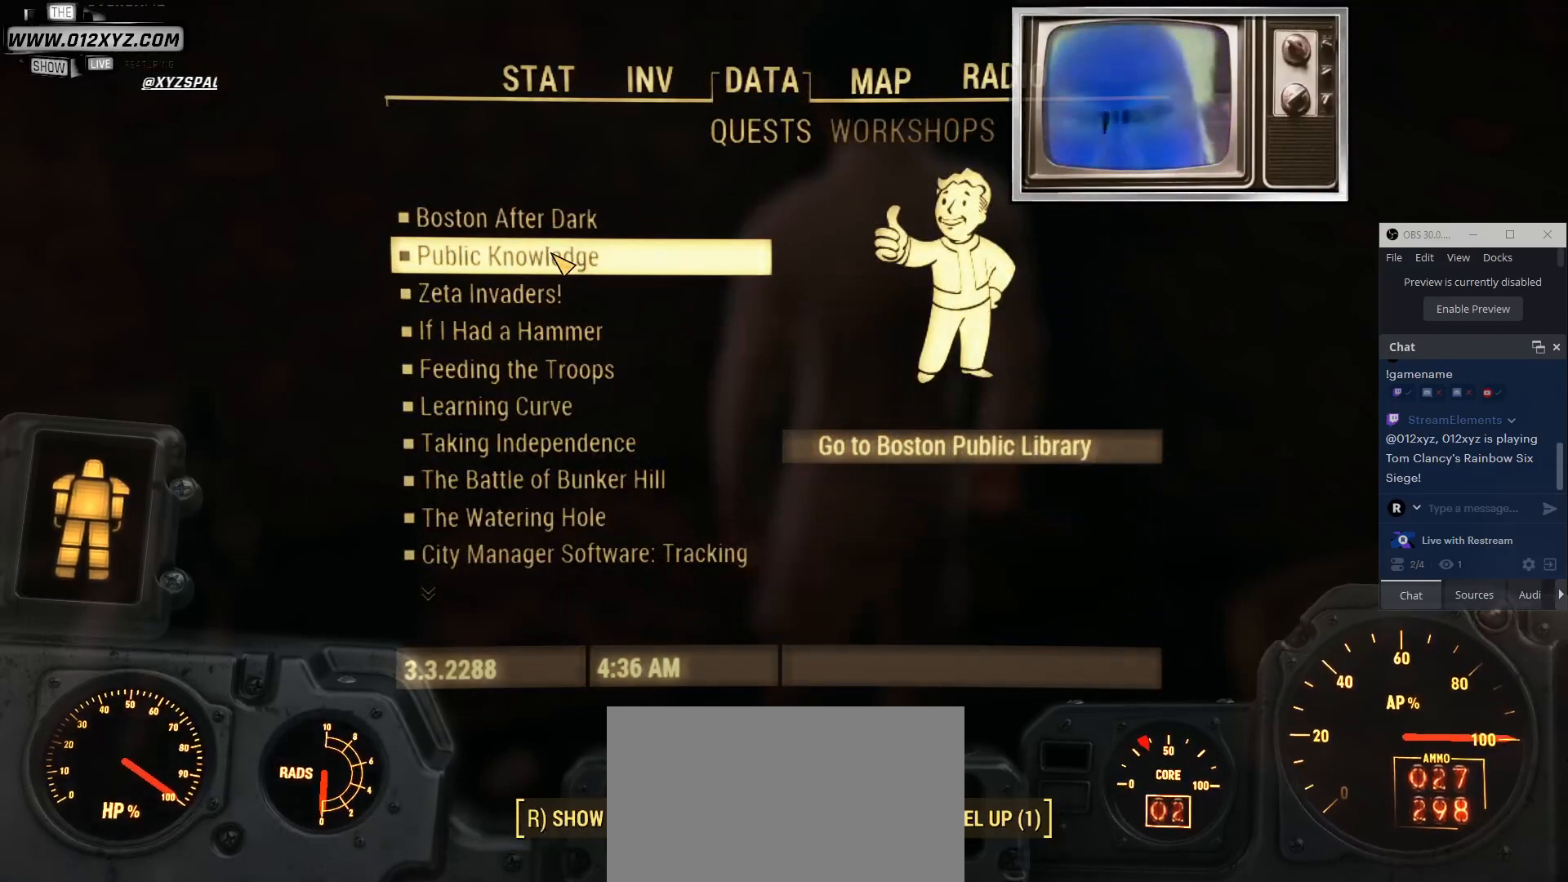
{"keys": [], "mouse": [], "events": []}
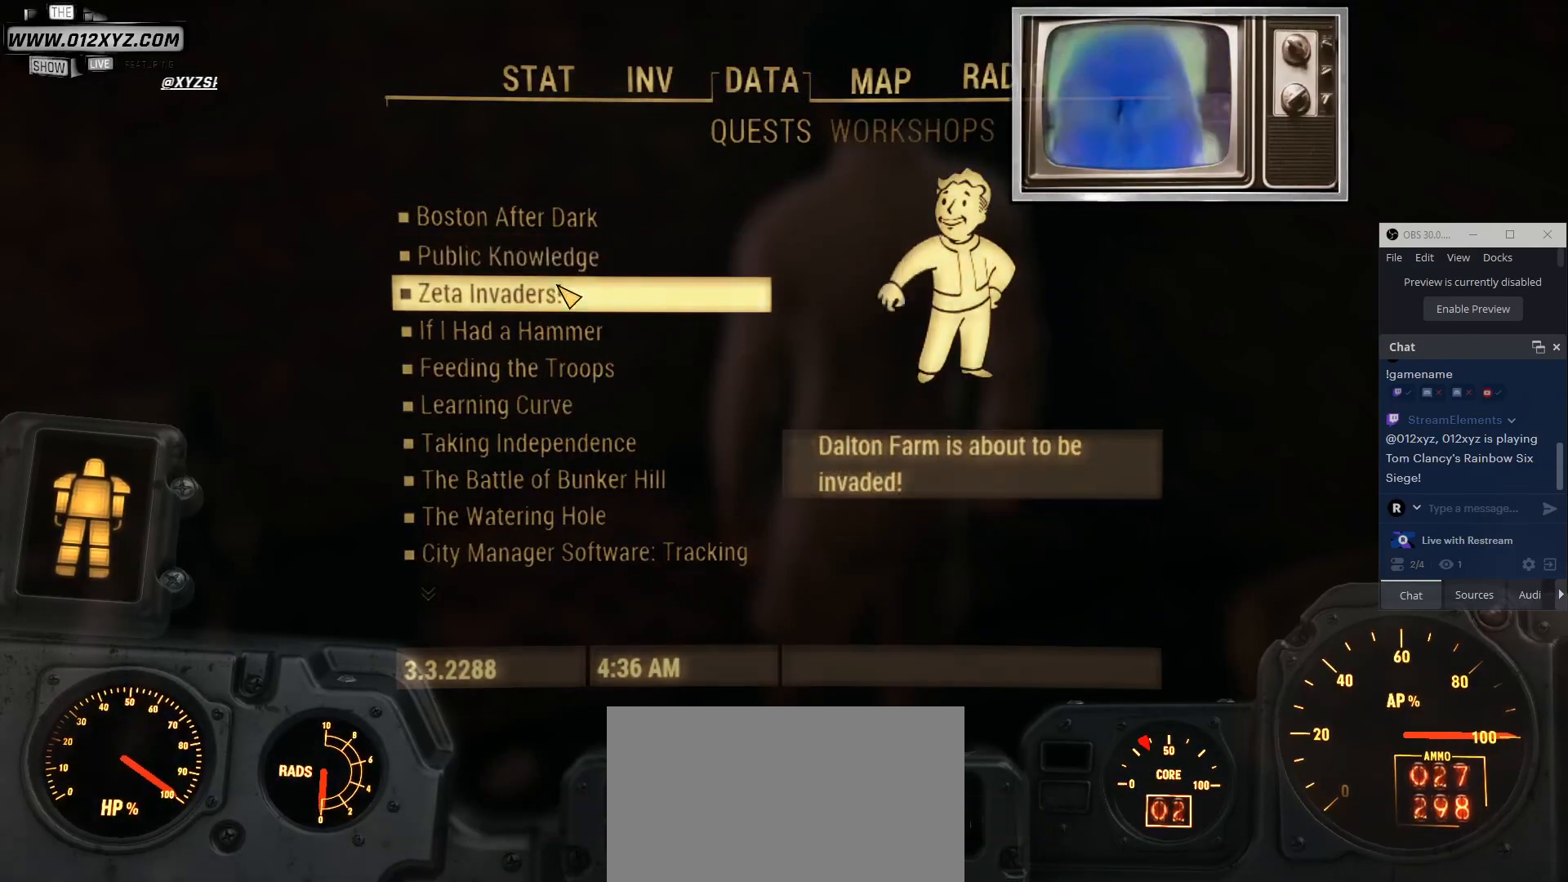
{"keys": [], "mouse": [], "events": []}
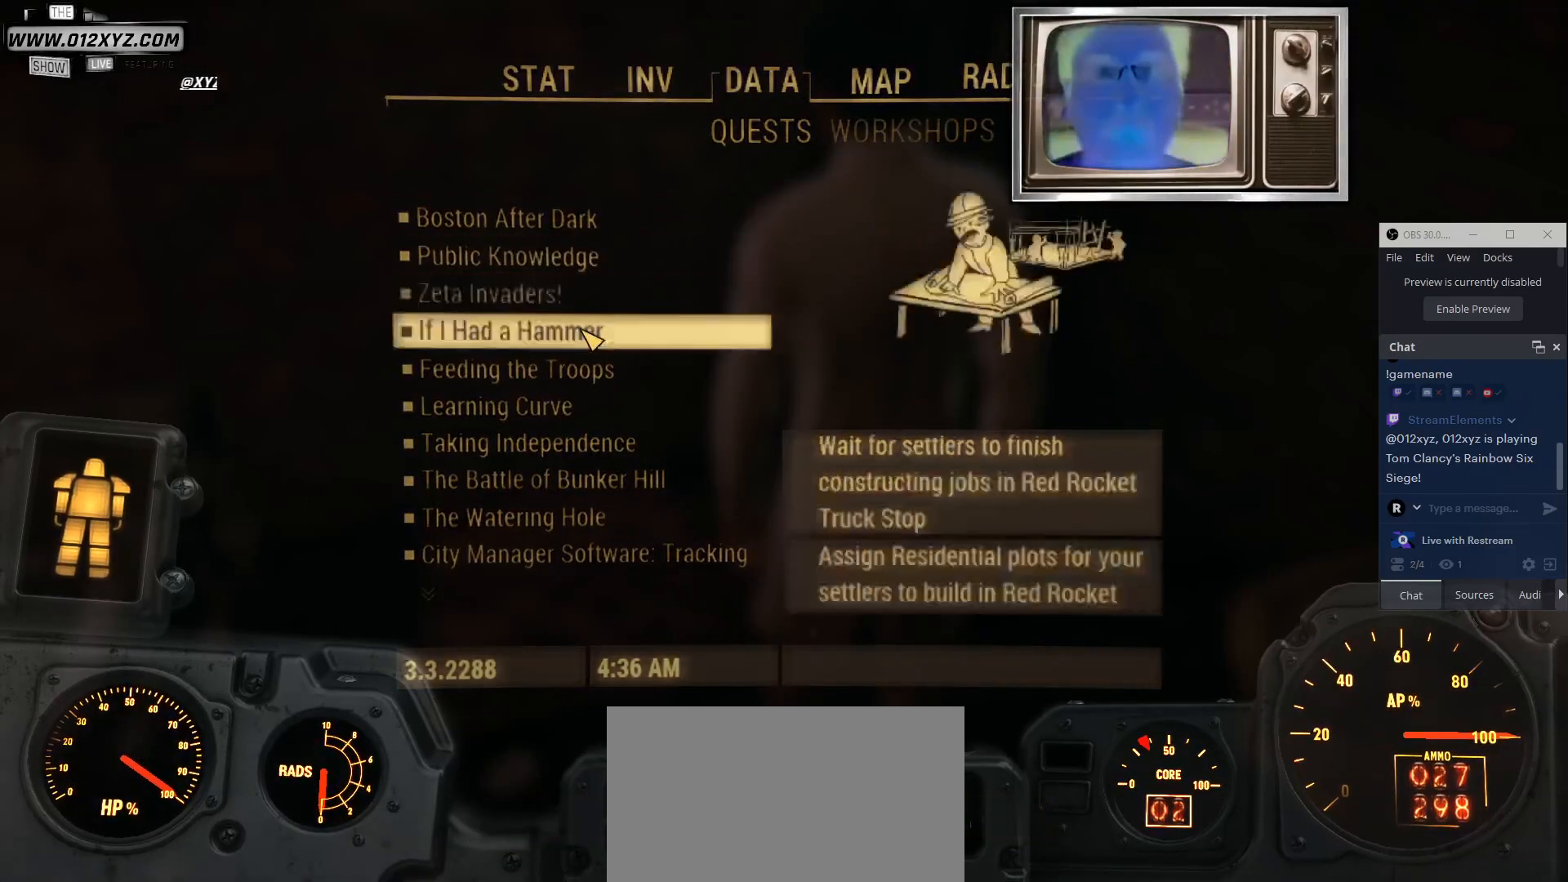
{"keys": [], "mouse": [], "events": []}
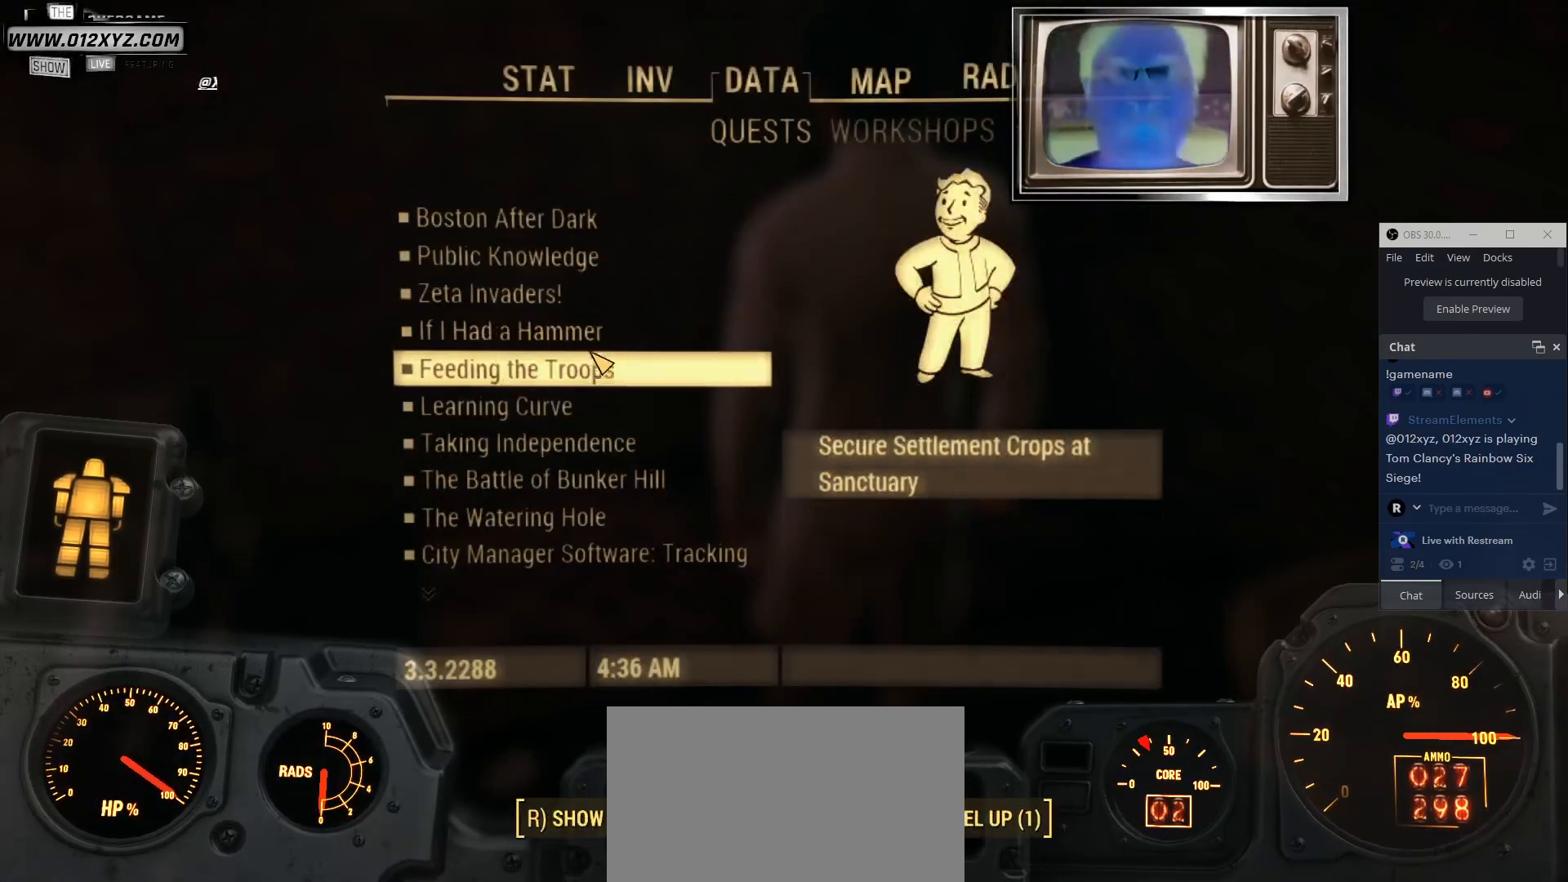
{"keys": [], "mouse": [], "events": []}
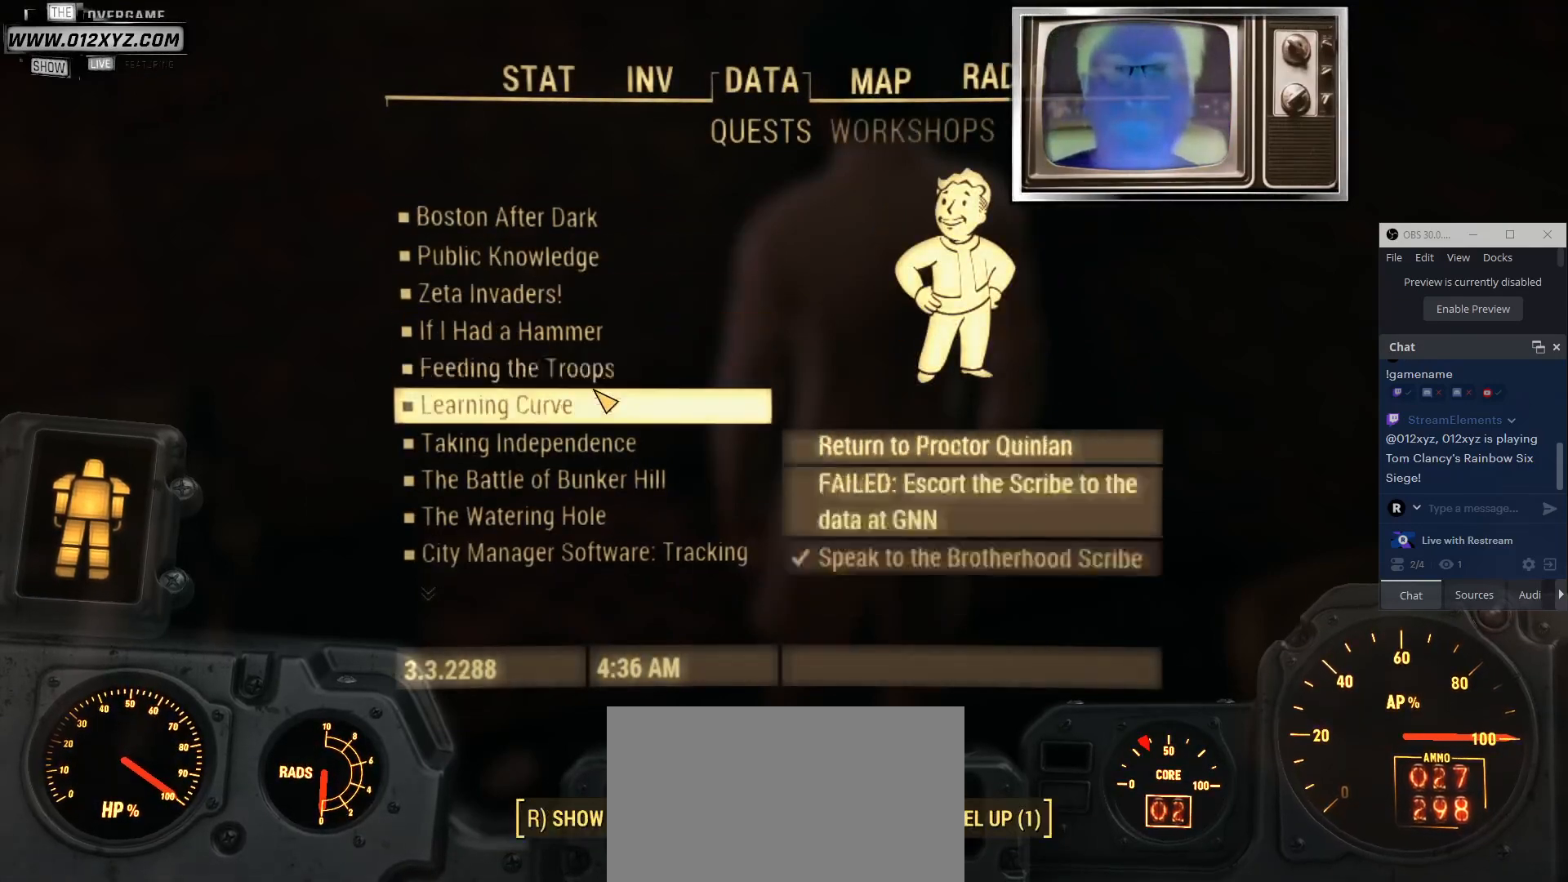
{"keys": [], "mouse": [], "events": [[67, "mouse_wheel", "down"], [134, "mouse_wheel", "up"]]}
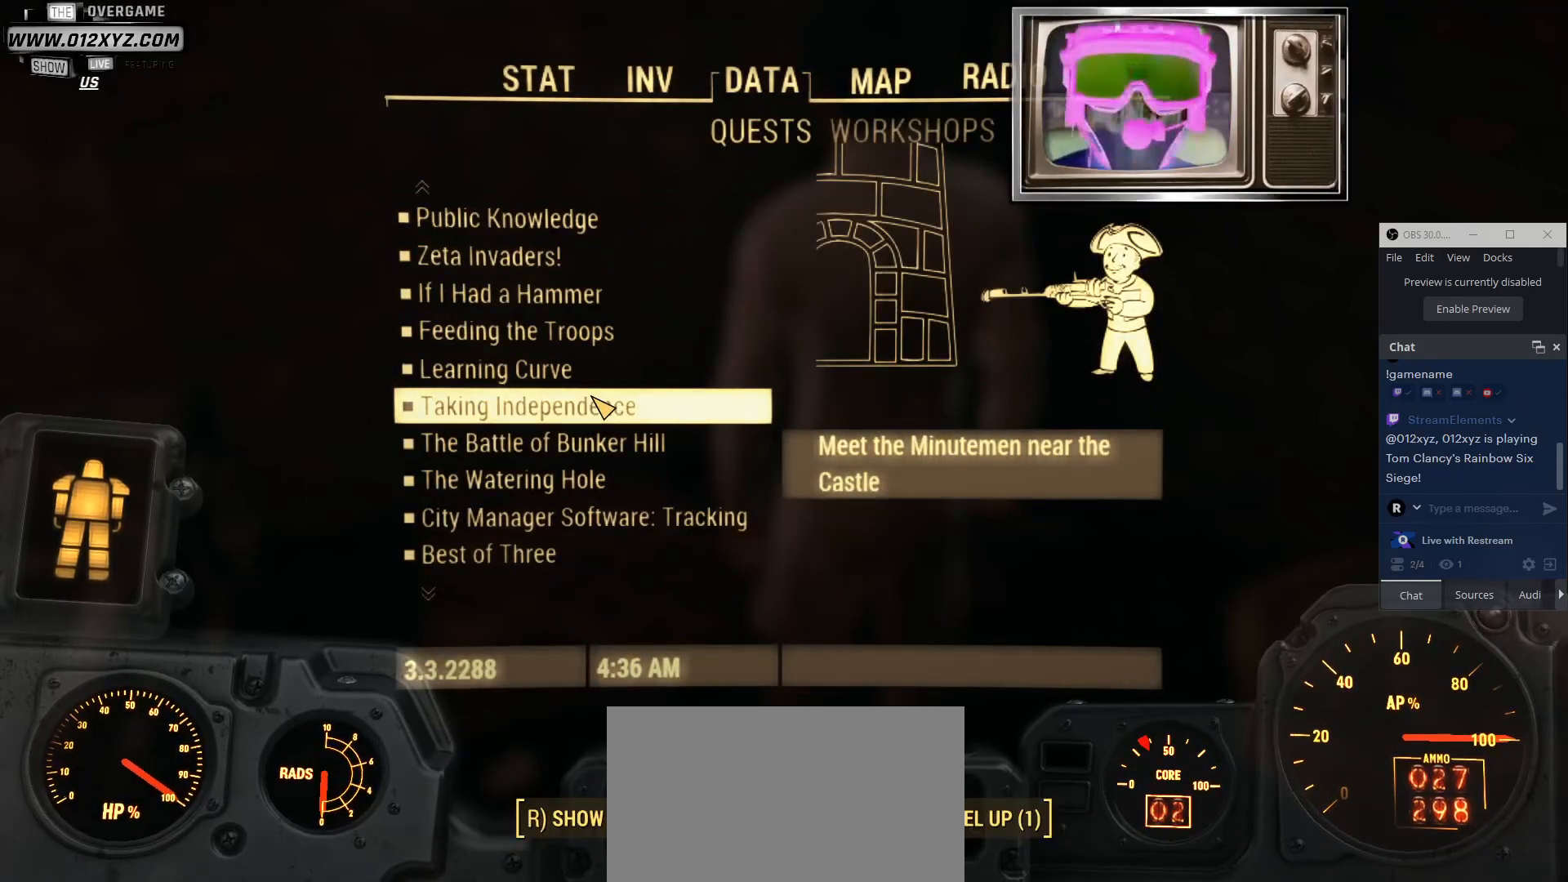
{"keys": [], "mouse": ["wheel"], "events": [[467, "mouse_wheel", "down"]]}
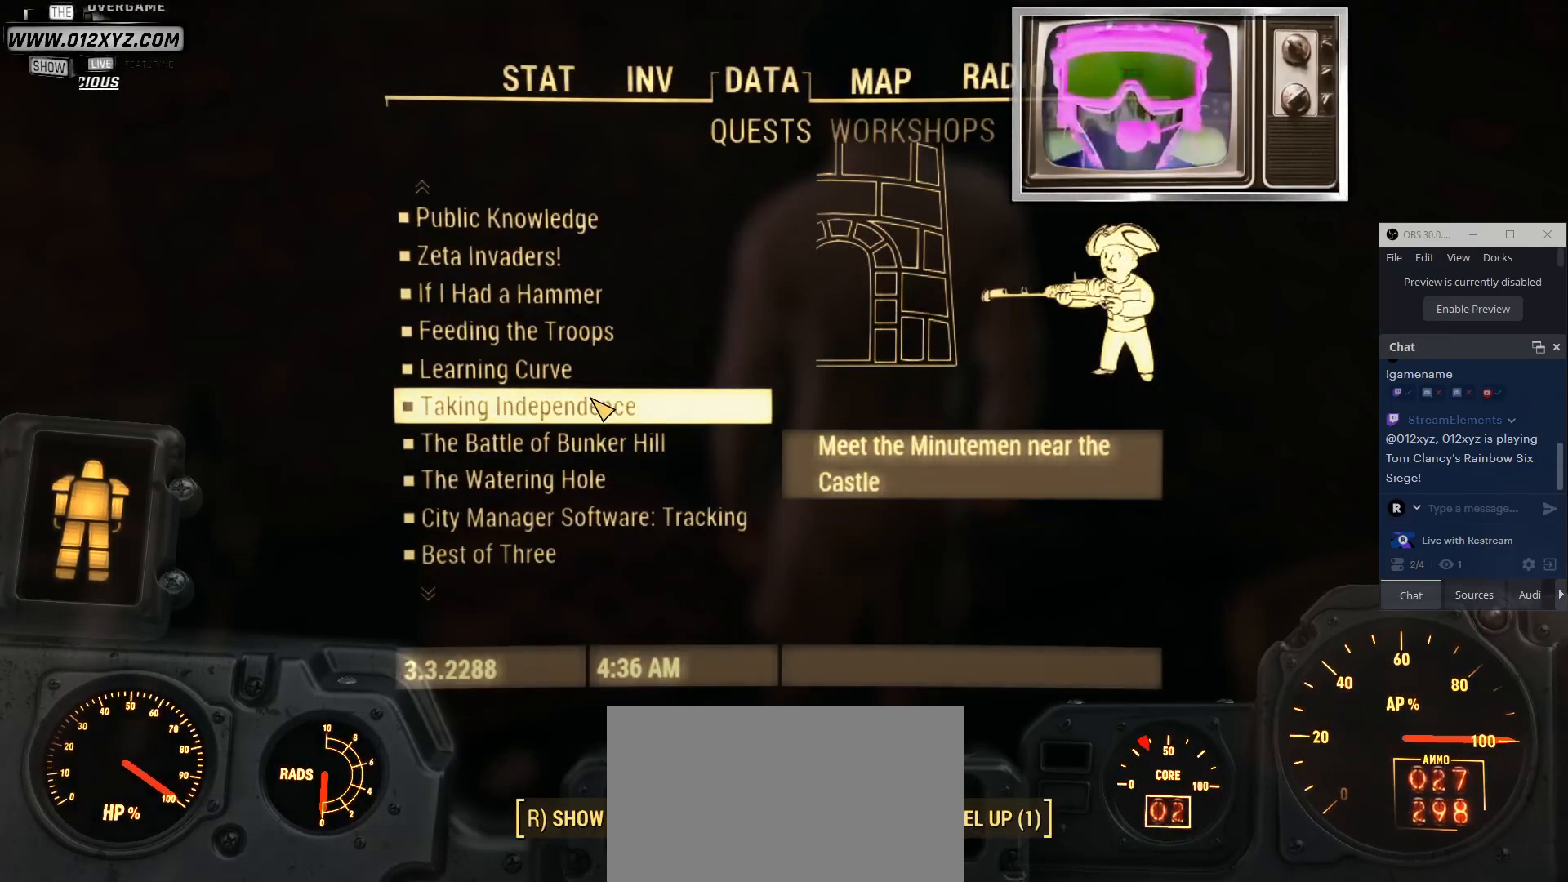
{"keys": [], "mouse": [], "events": [[134, "mouse_wheel", "up"]]}
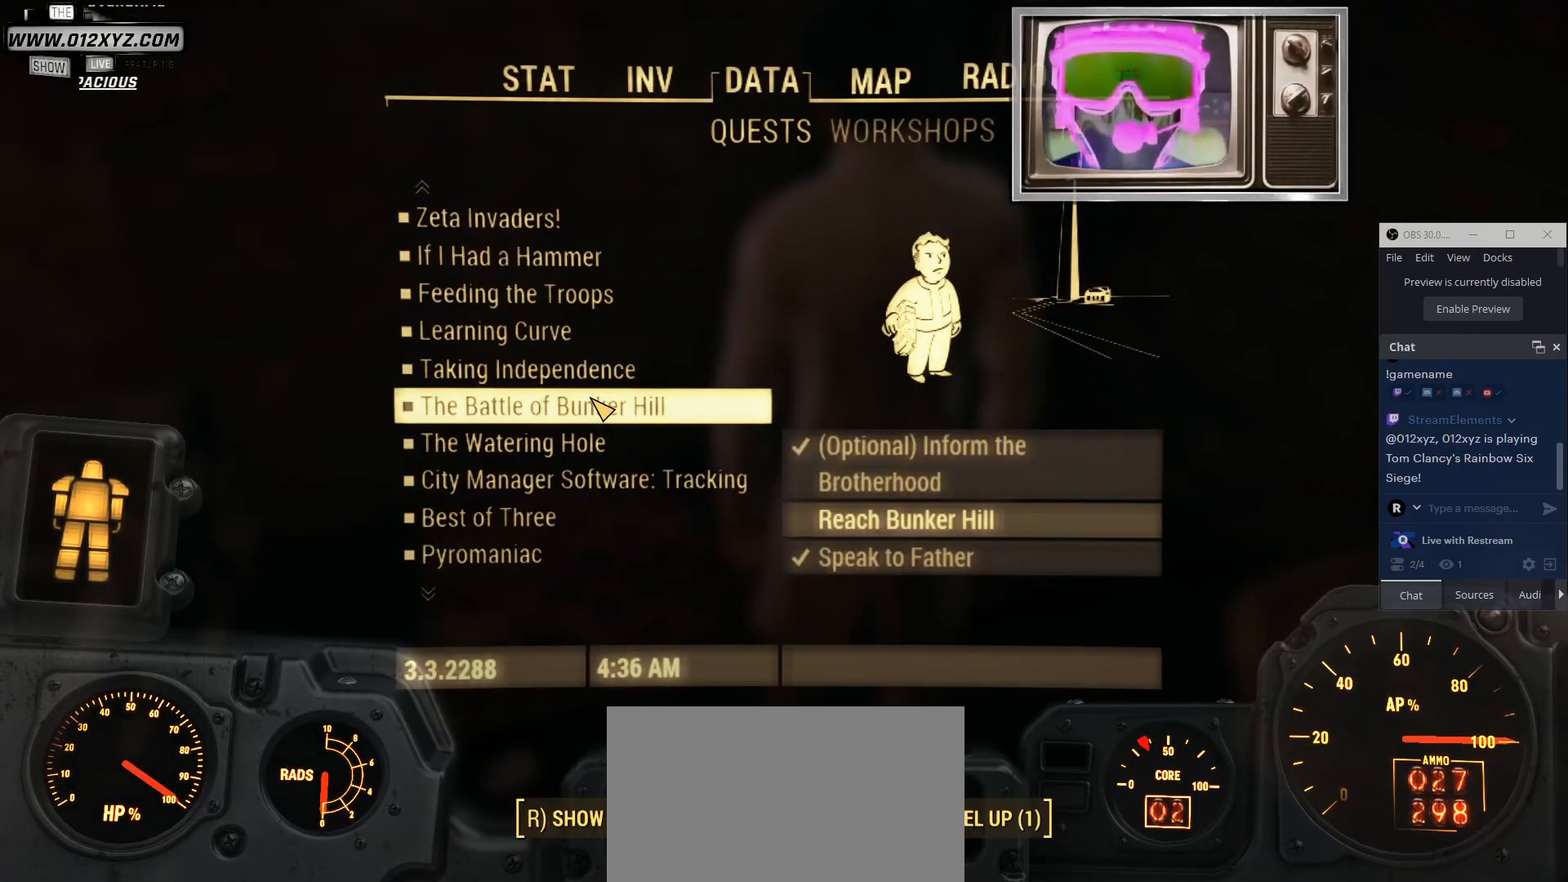
{"keys": [], "mouse": [], "events": [[200, "mouse_wheel", "down"], [367, "mouse_wheel", "up"]]}
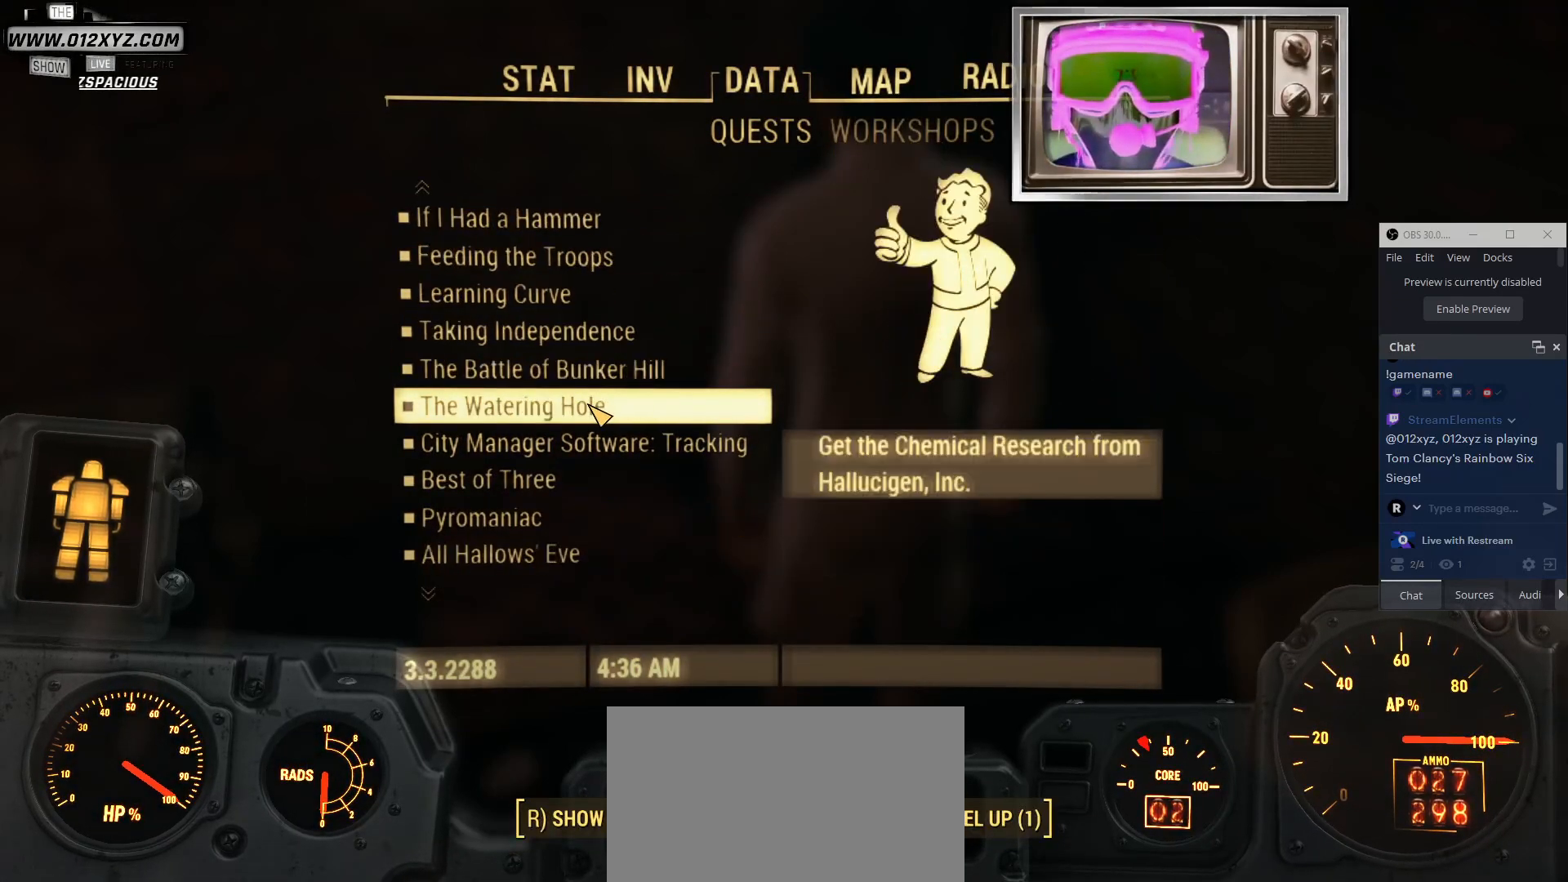
{"keys": [], "mouse": ["wheel"], "events": [[500, "mouse_wheel", "down"]]}
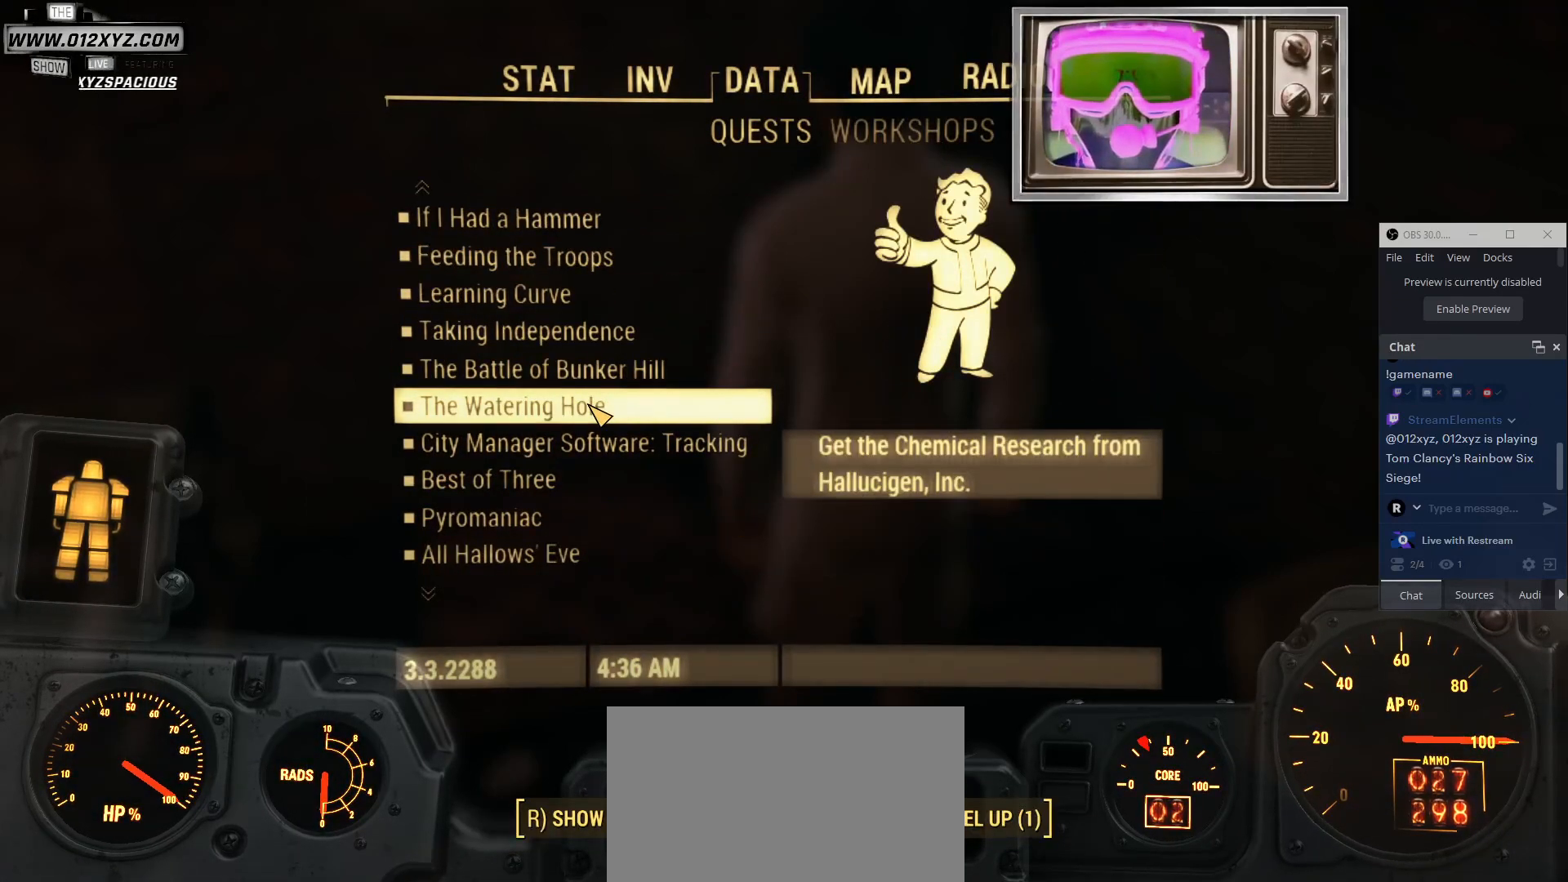
{"keys": [], "mouse": ["wheel"], "events": [[134, "mouse_wheel", "up"], [400, "mouse_wheel", "down"]]}
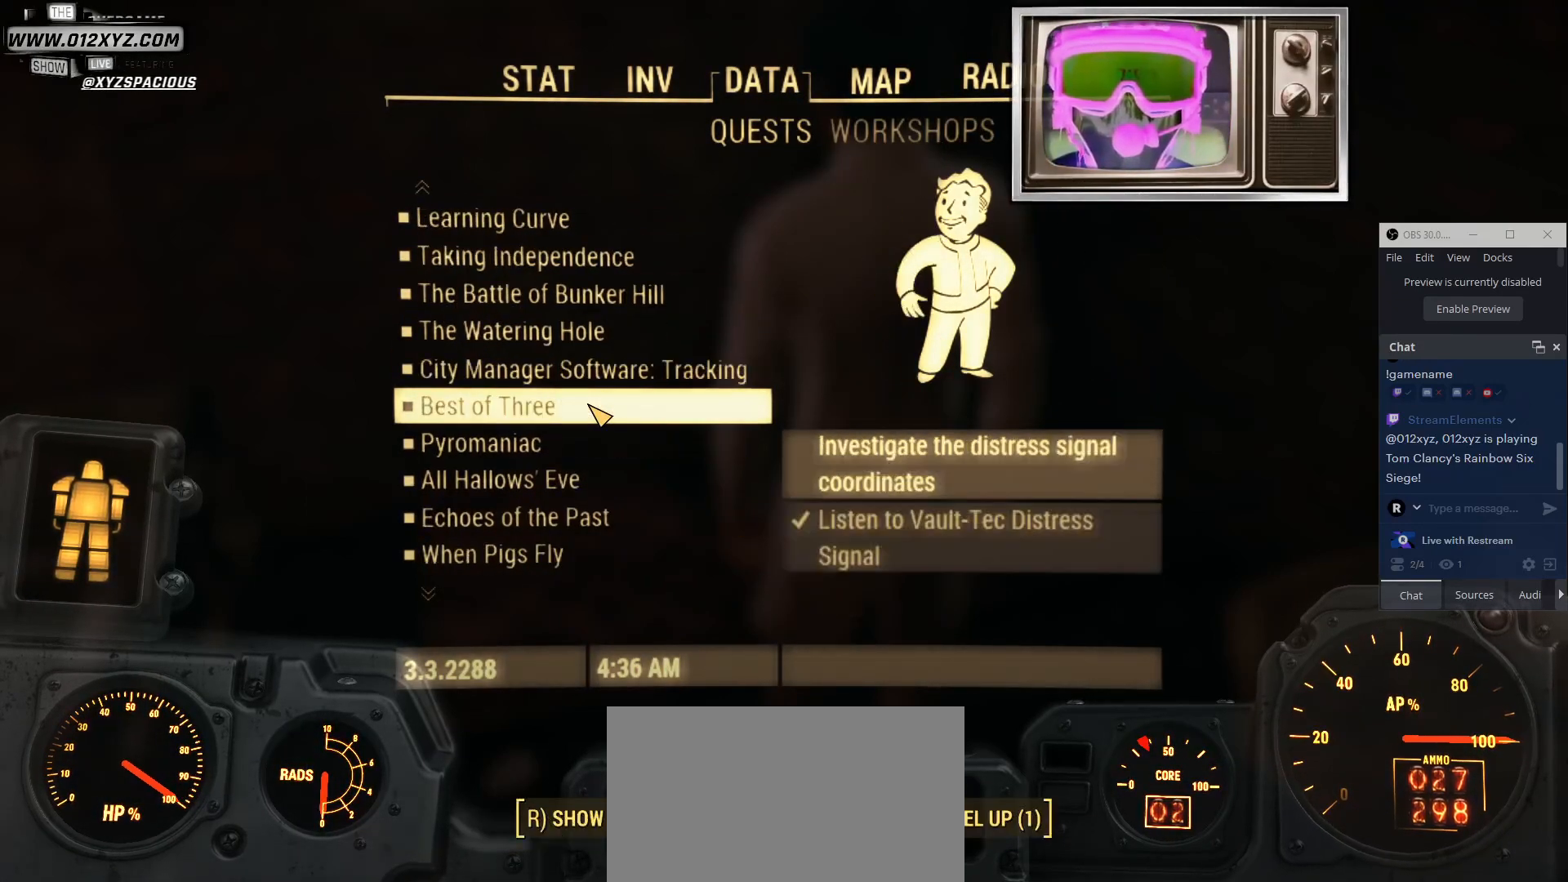
{"keys": [], "mouse": [], "events": [[67, "mouse_wheel", "up"], [334, "mouse_wheel", "down"], [467, "mouse_wheel", "up"]]}
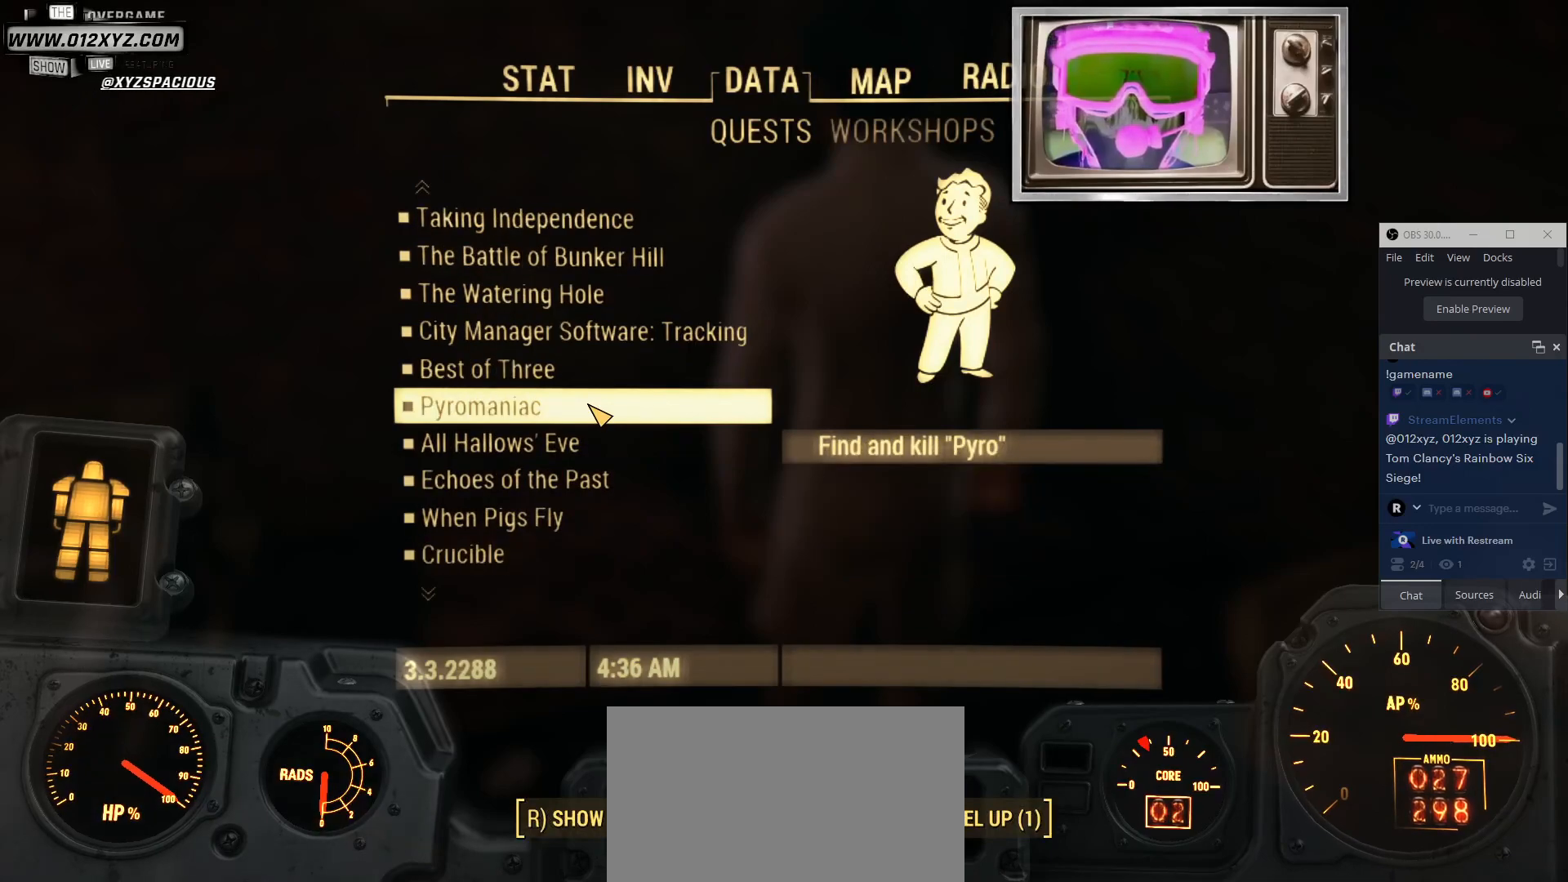
{"keys": [], "mouse": ["wheel"], "events": [[434, "mouse_wheel", "down"]]}
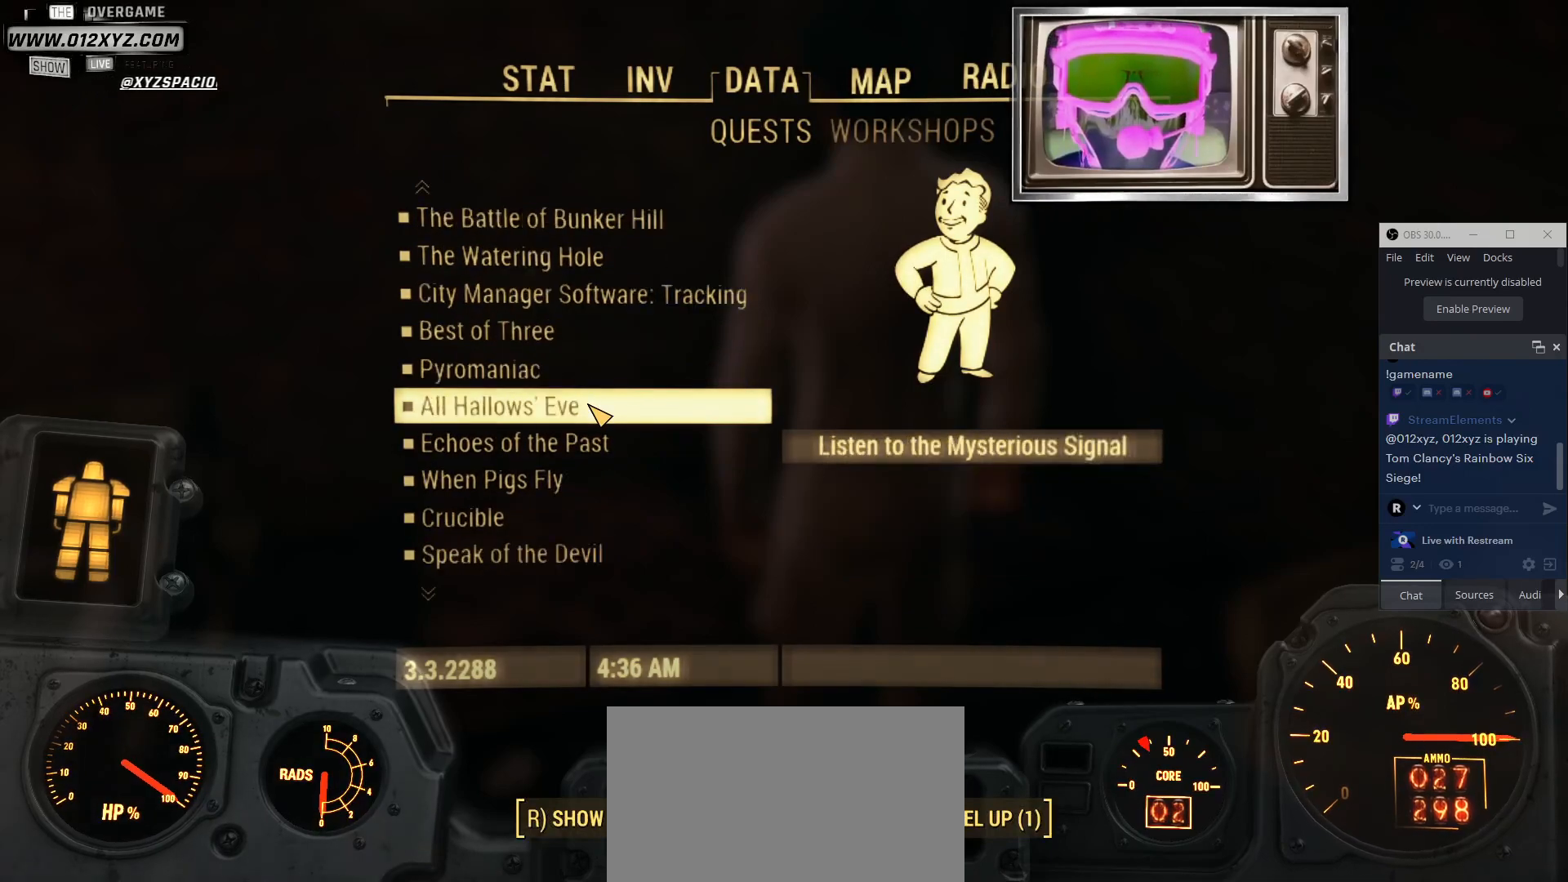
{"keys": [], "mouse": [], "events": [[100, "mouse_wheel", "up"], [234, "tab", "down"], [400, "tab", "up"]]}
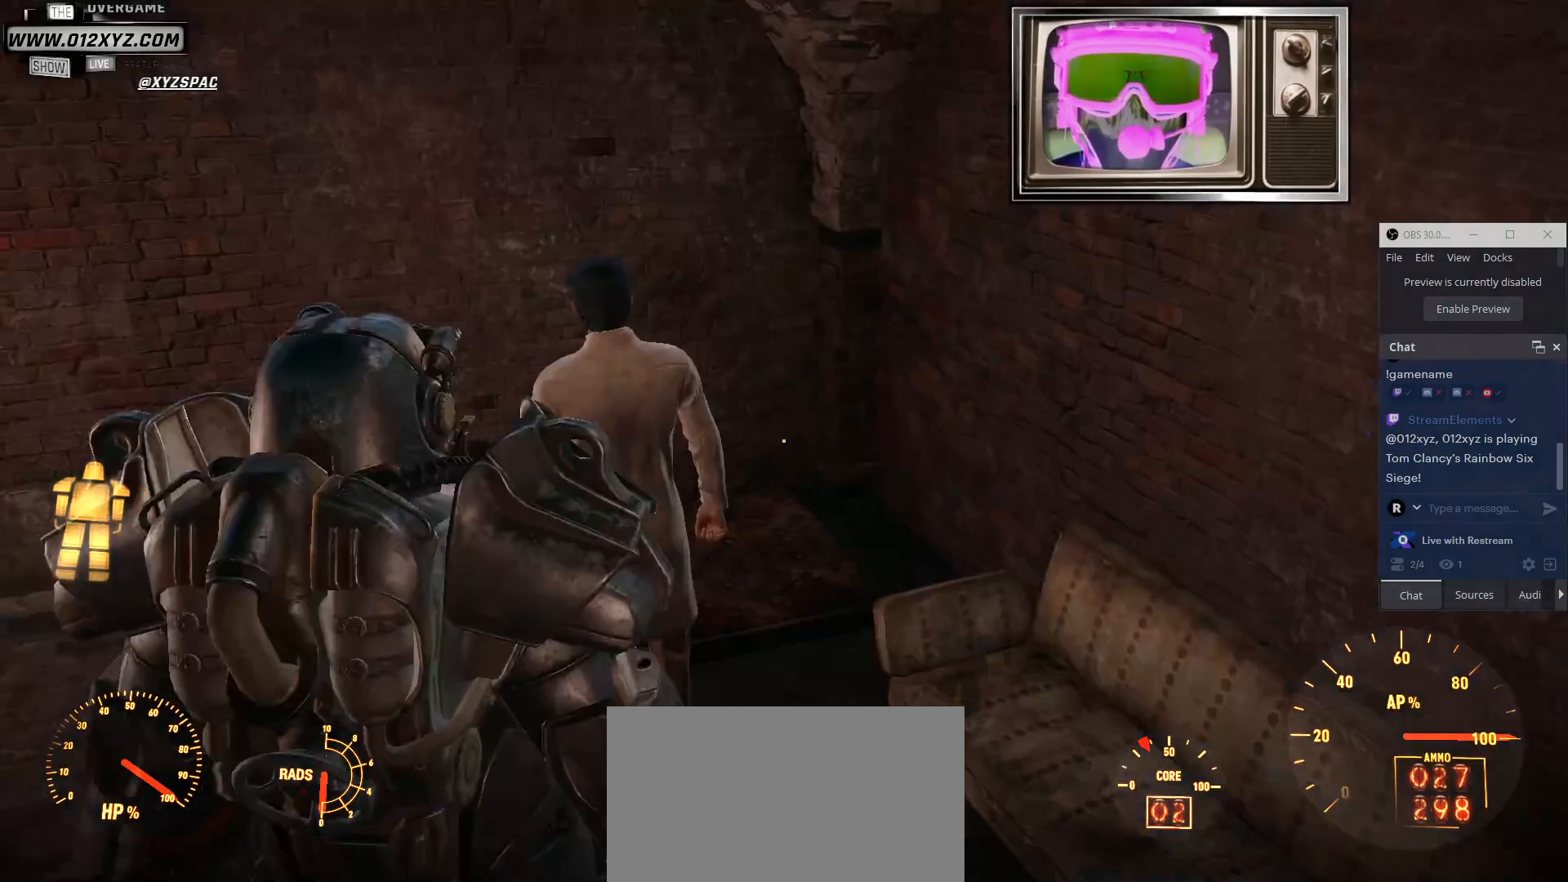
{"keys": [], "mouse": [], "events": []}
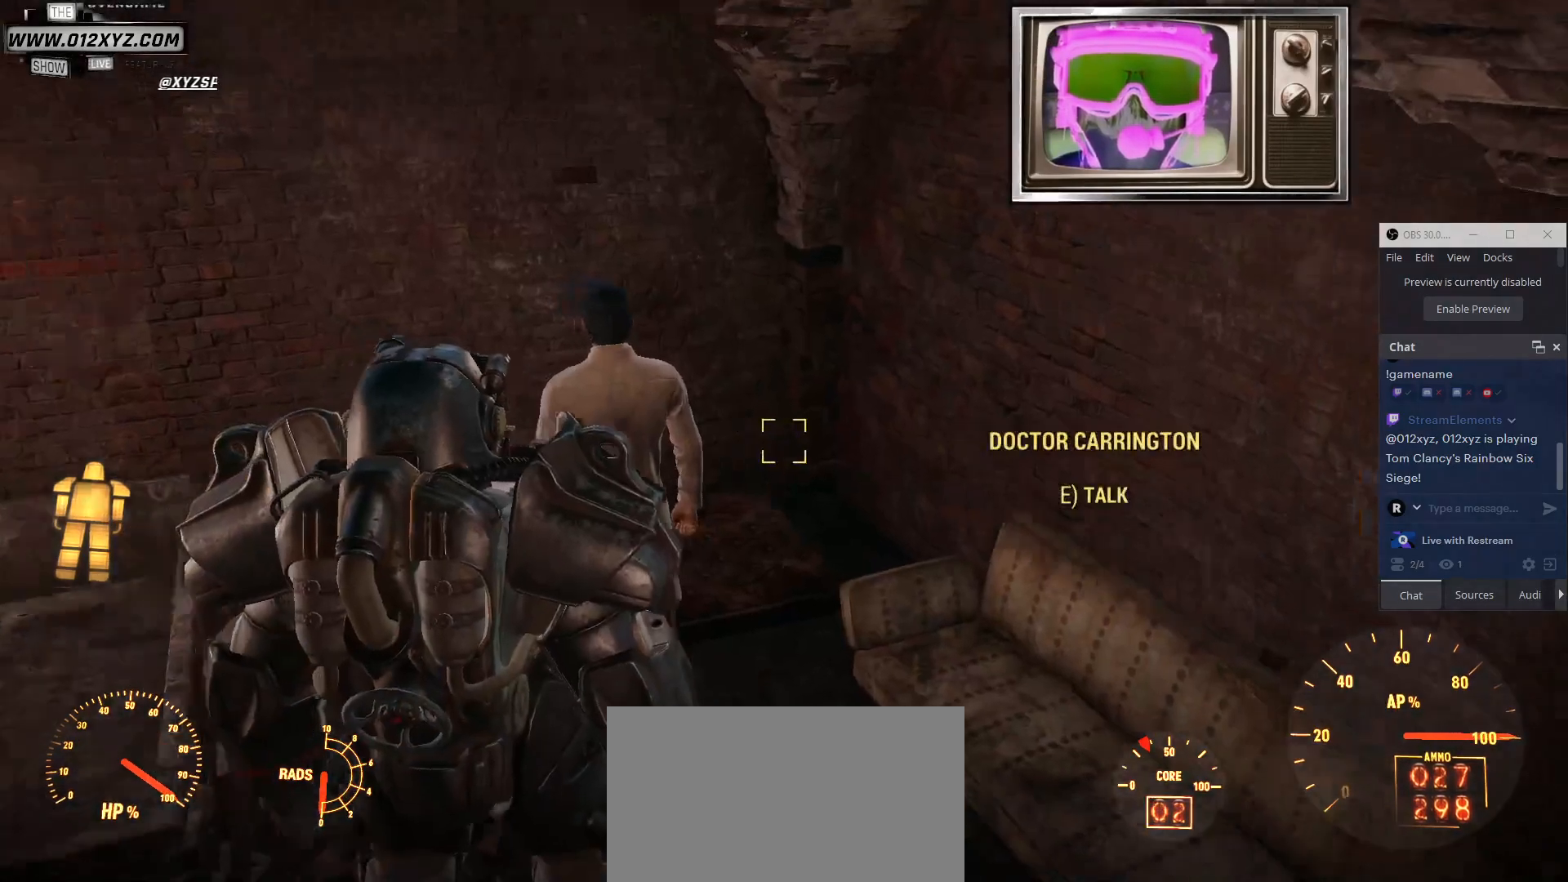
{"keys": [], "mouse": [], "events": []}
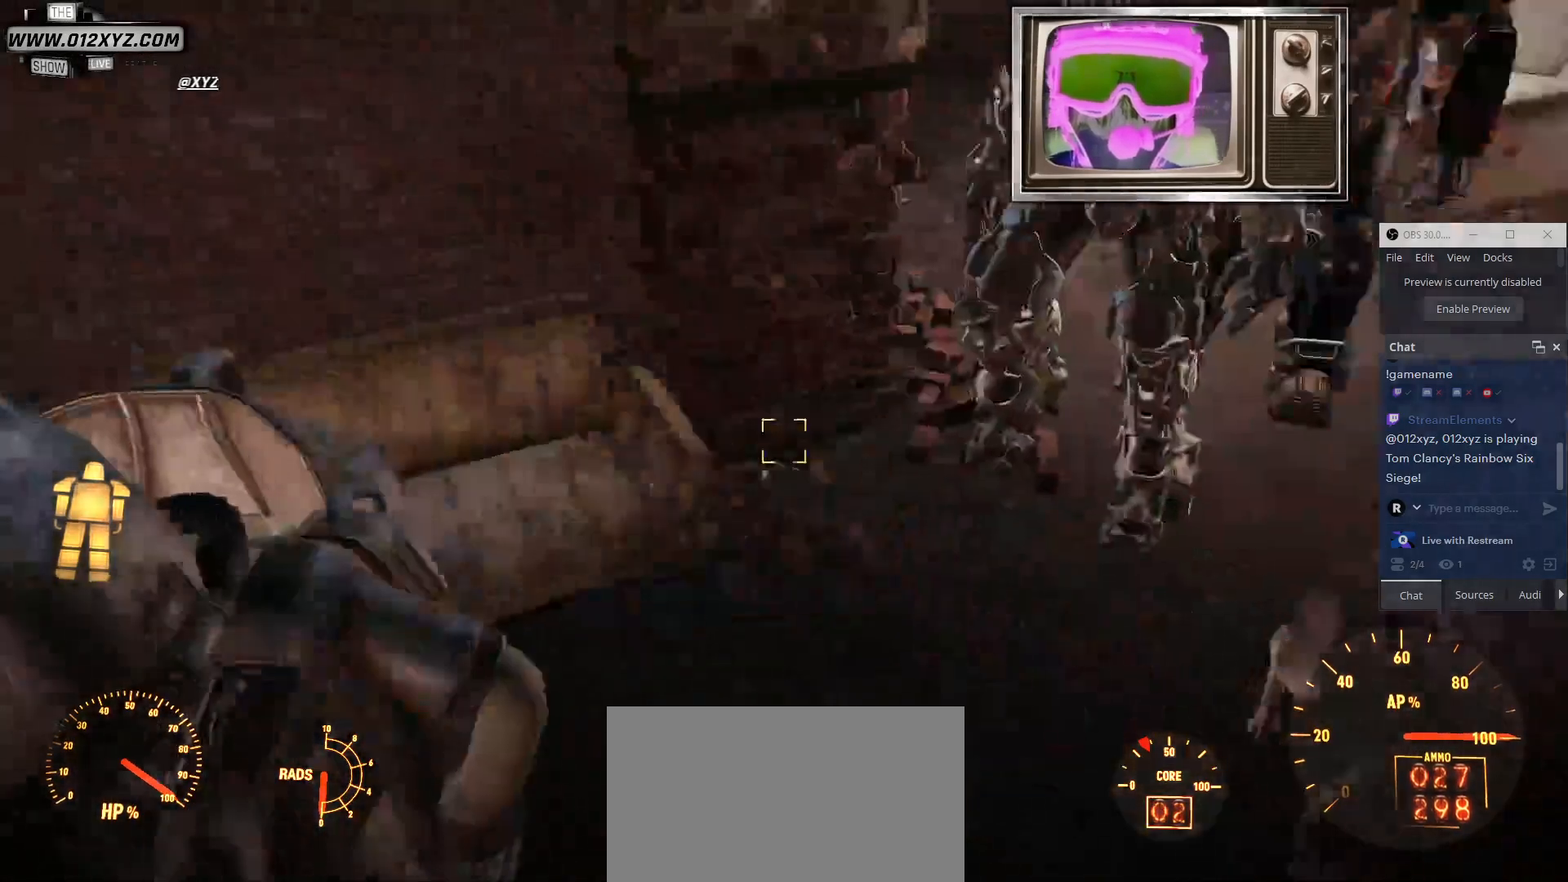
{"keys": ["w"], "mouse": [], "events": [[200, "w", "down"]]}
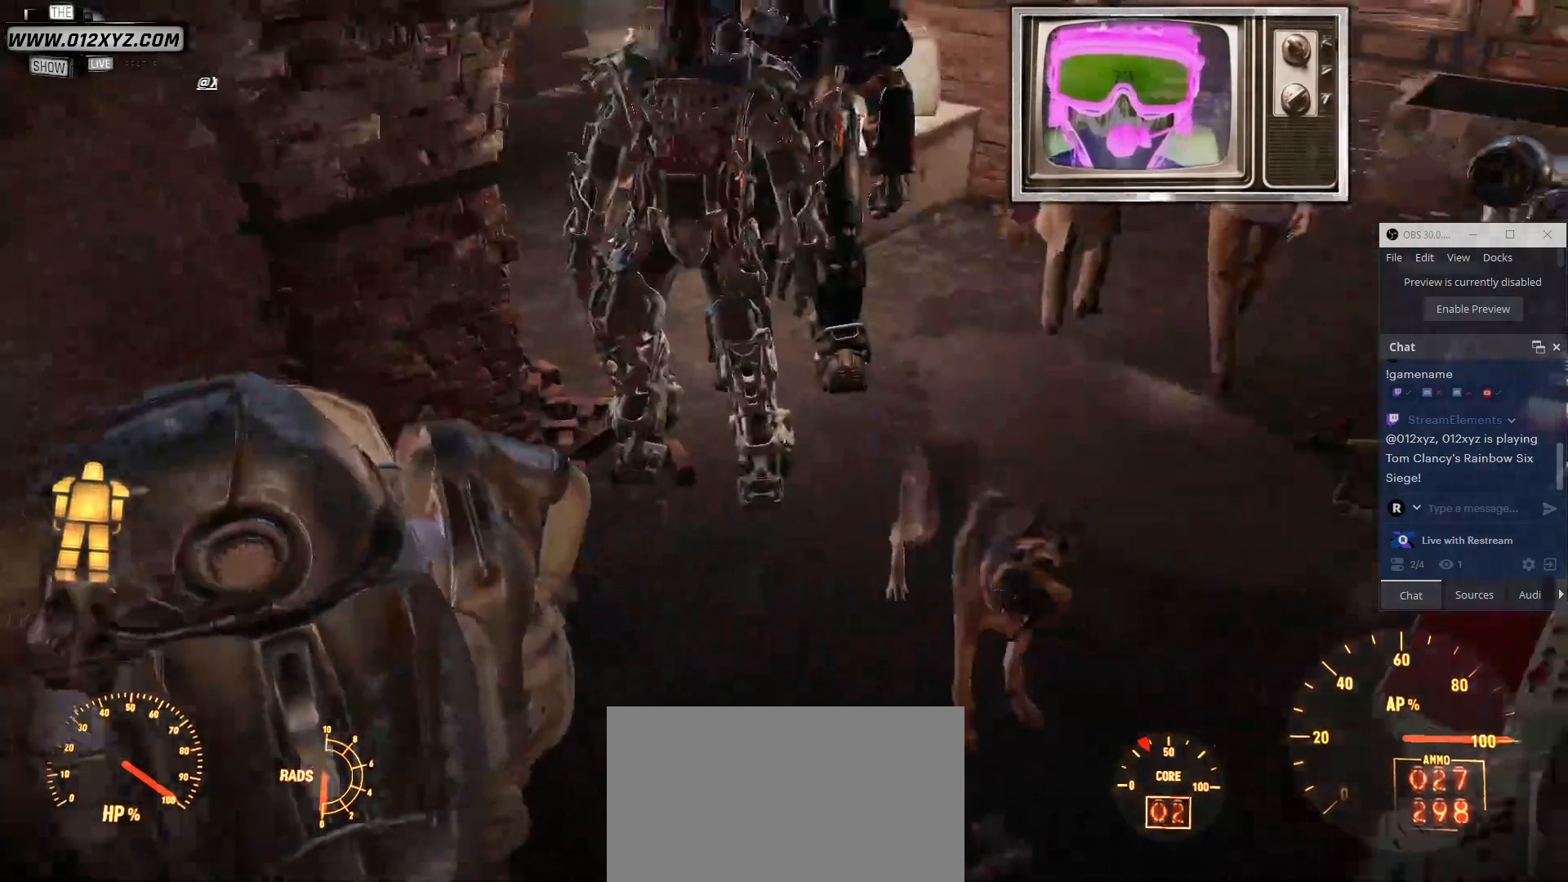
{"keys": ["w"], "mouse": [], "events": []}
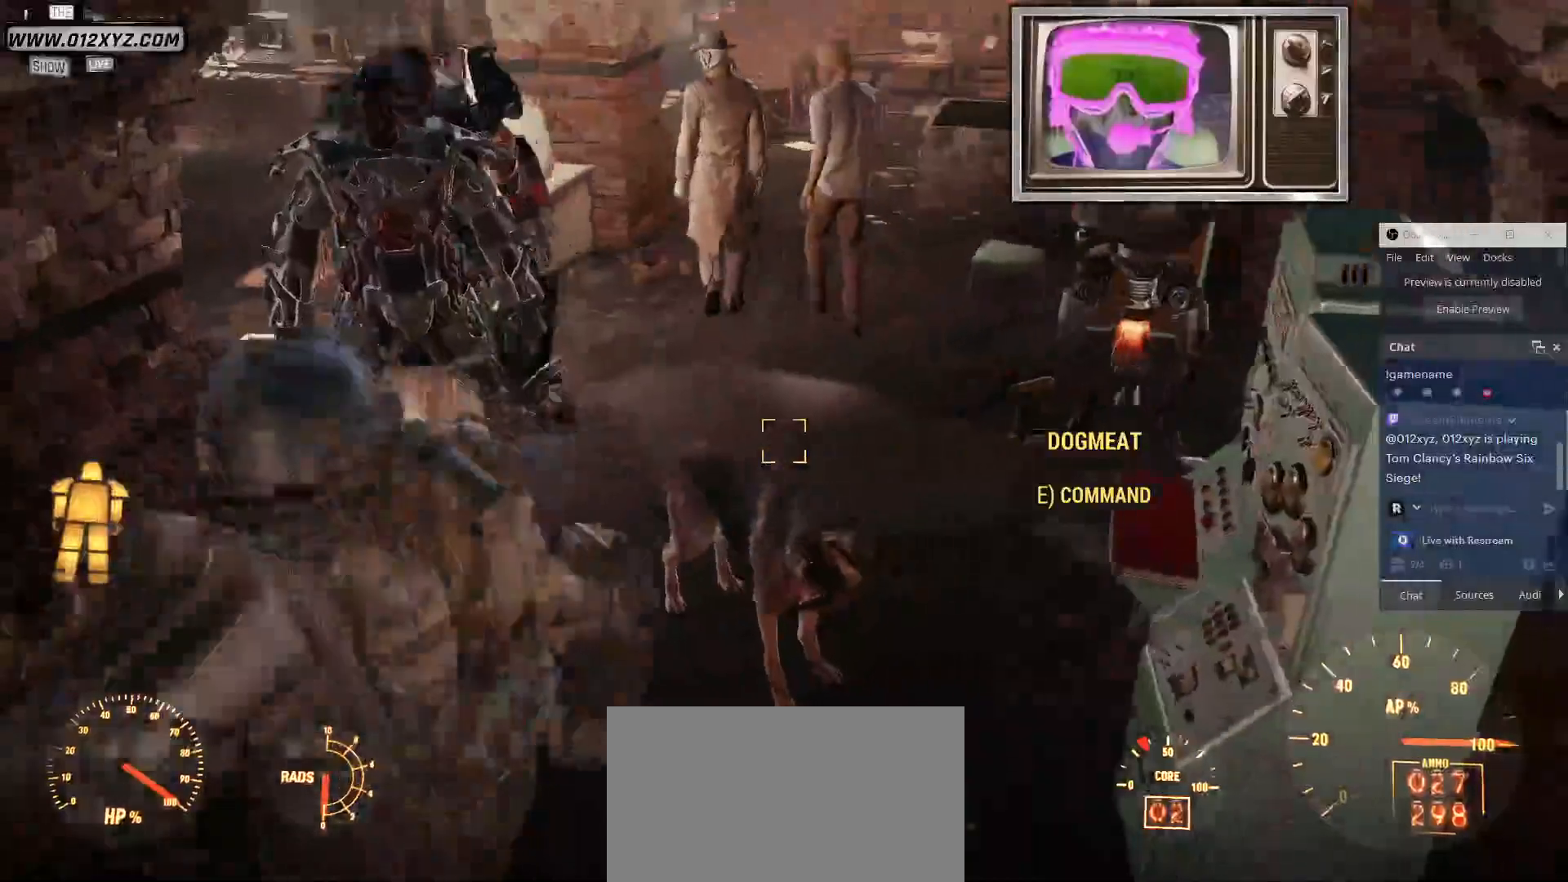
{"keys": ["w"], "mouse": []}
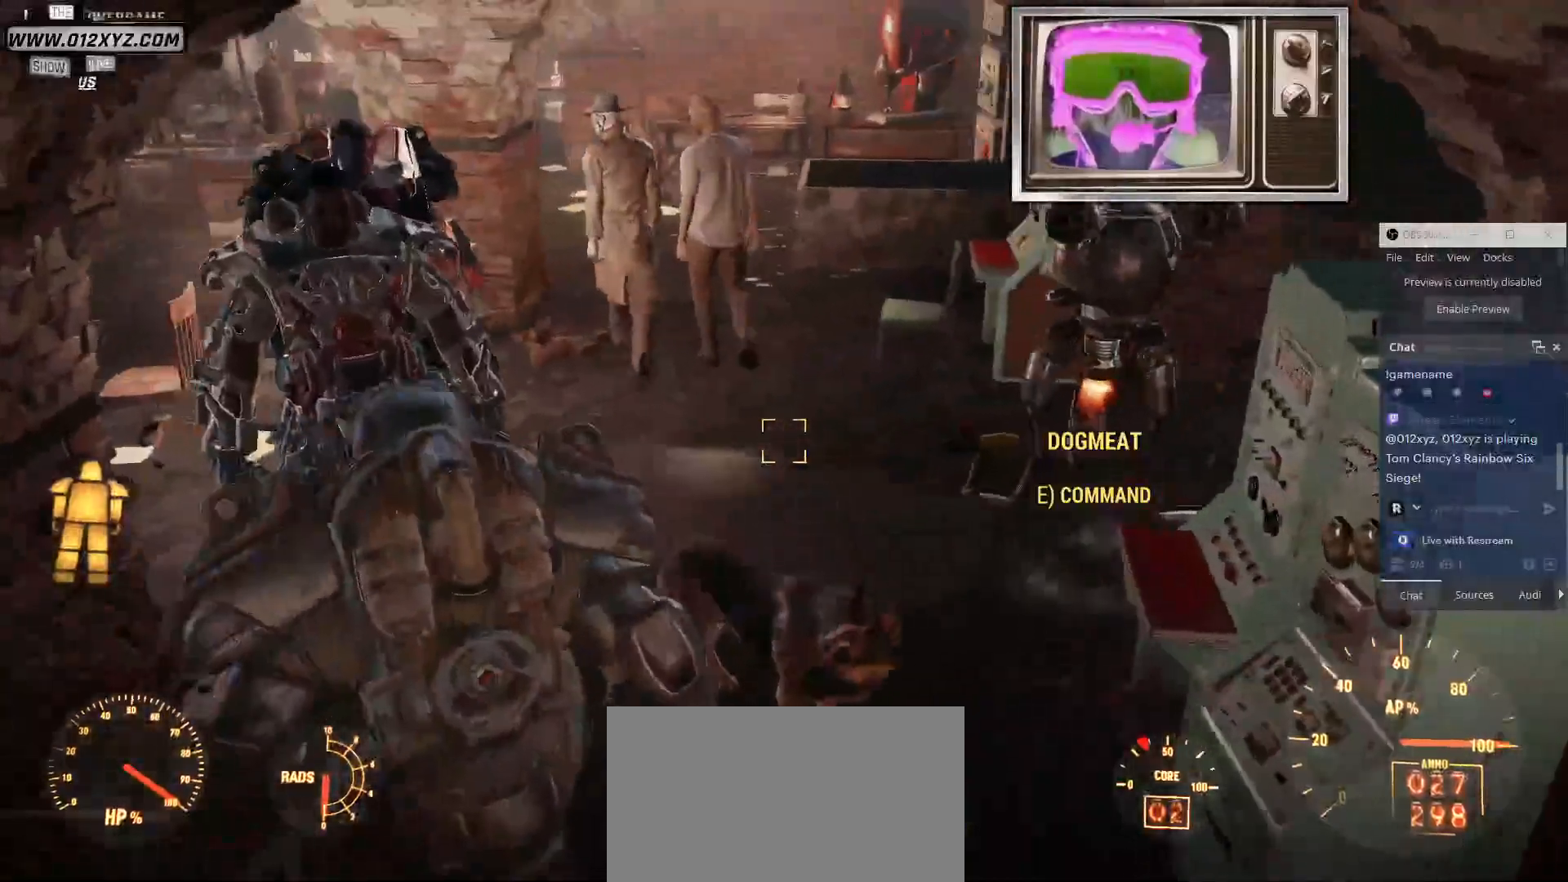
{"keys": ["d", "w"], "mouse": [], "events": [[467, "d", "down"]]}